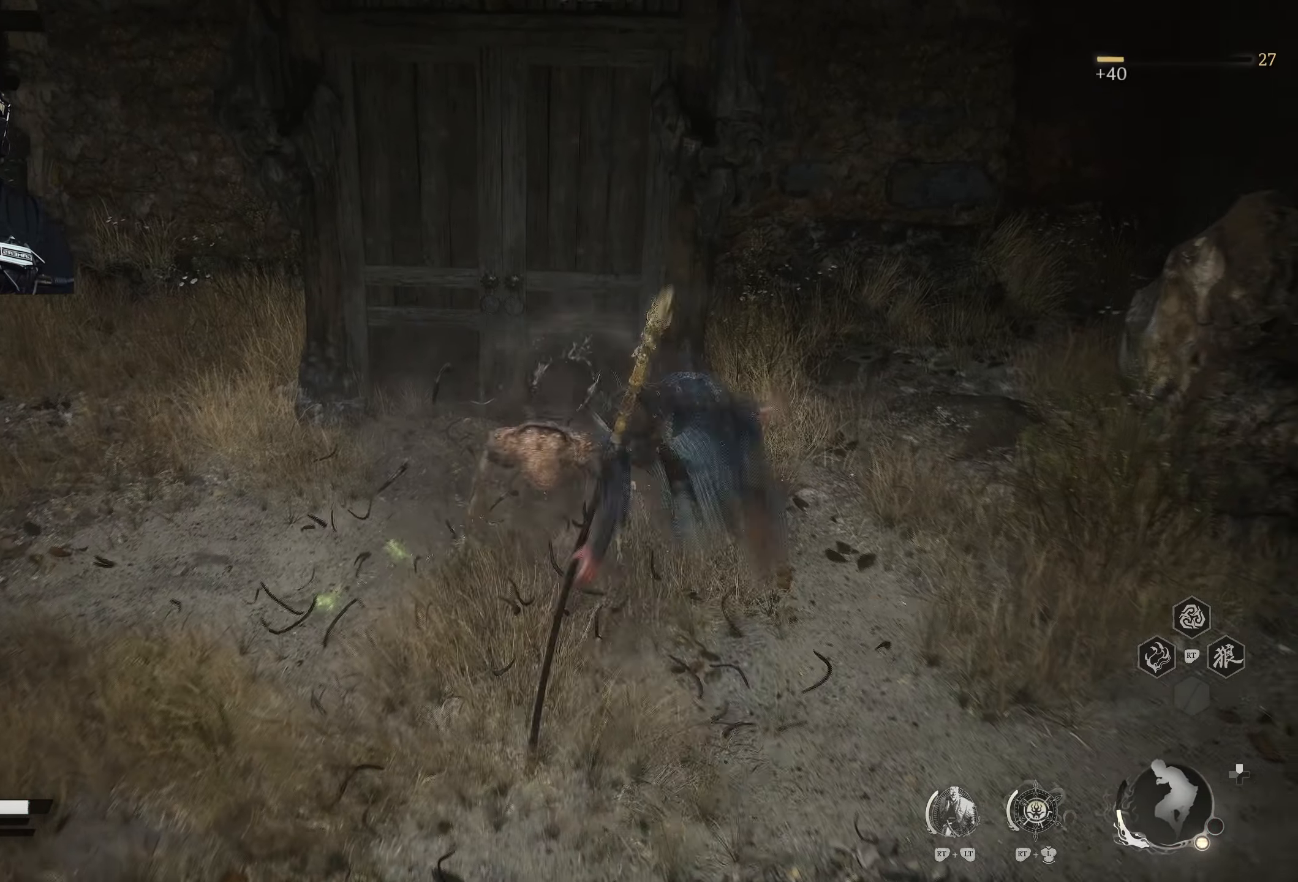
Gameplay with a controller (Xbox layout); each line is a JSON object with the inputs held at the frame after it. "events" lists button and stick changes between this image and that frame as [ms after this image, input, new state], when the widget could be followed in between.
{"buttons": [], "left_stick": "left", "right_stick": "center", "events": [[67, "Y", "down"], [200, "Y", "up"], [233, "Y", "down"], [317, "Y", "up"], [400, "Y", "down"], [450, "Y", "up"]]}
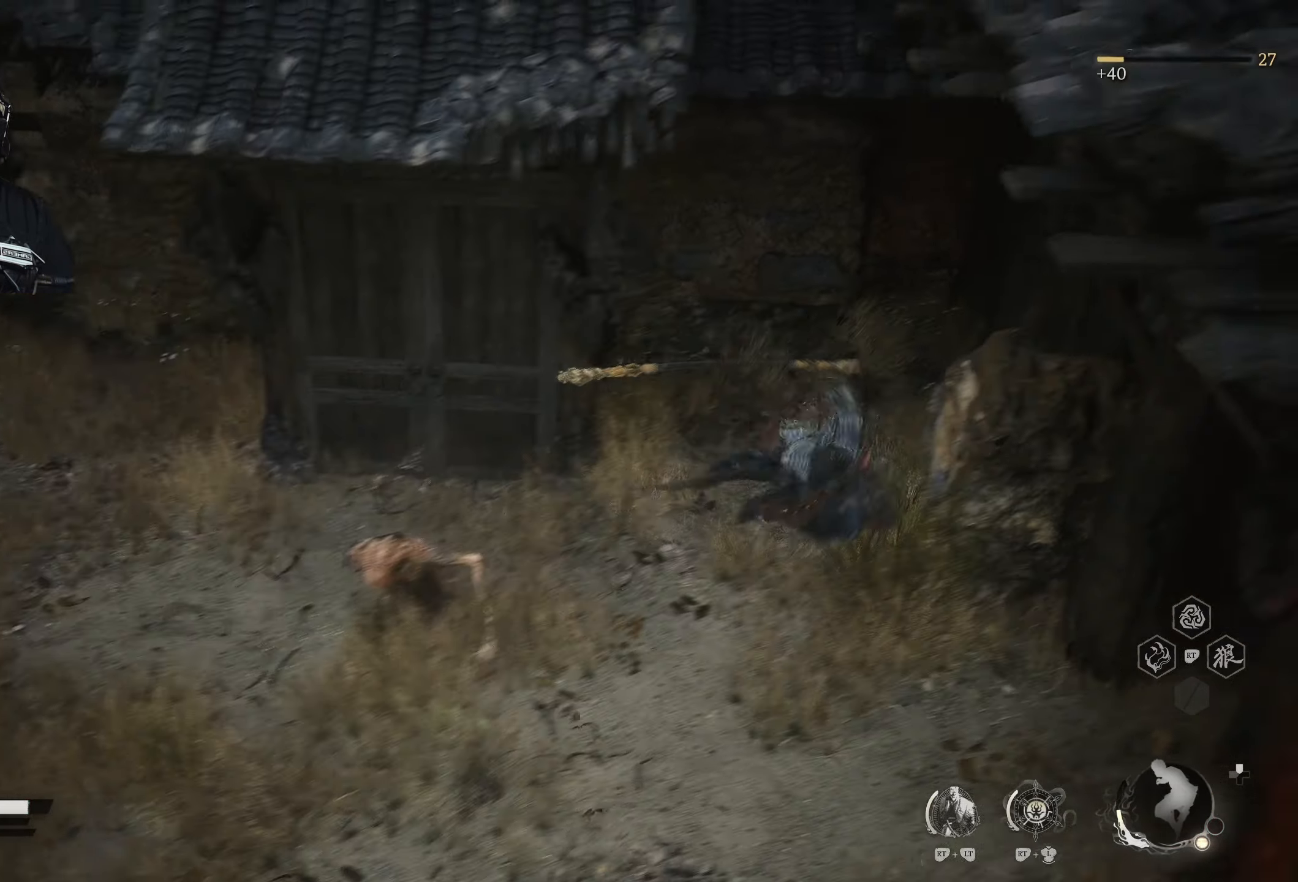
{"buttons": [], "left_stick": "up-left", "right_stick": "center", "events": [[317, "right_stick", "left"], [383, "left_stick", "up-left"], [433, "right_stick", "up"], [483, "right_stick", "center"]]}
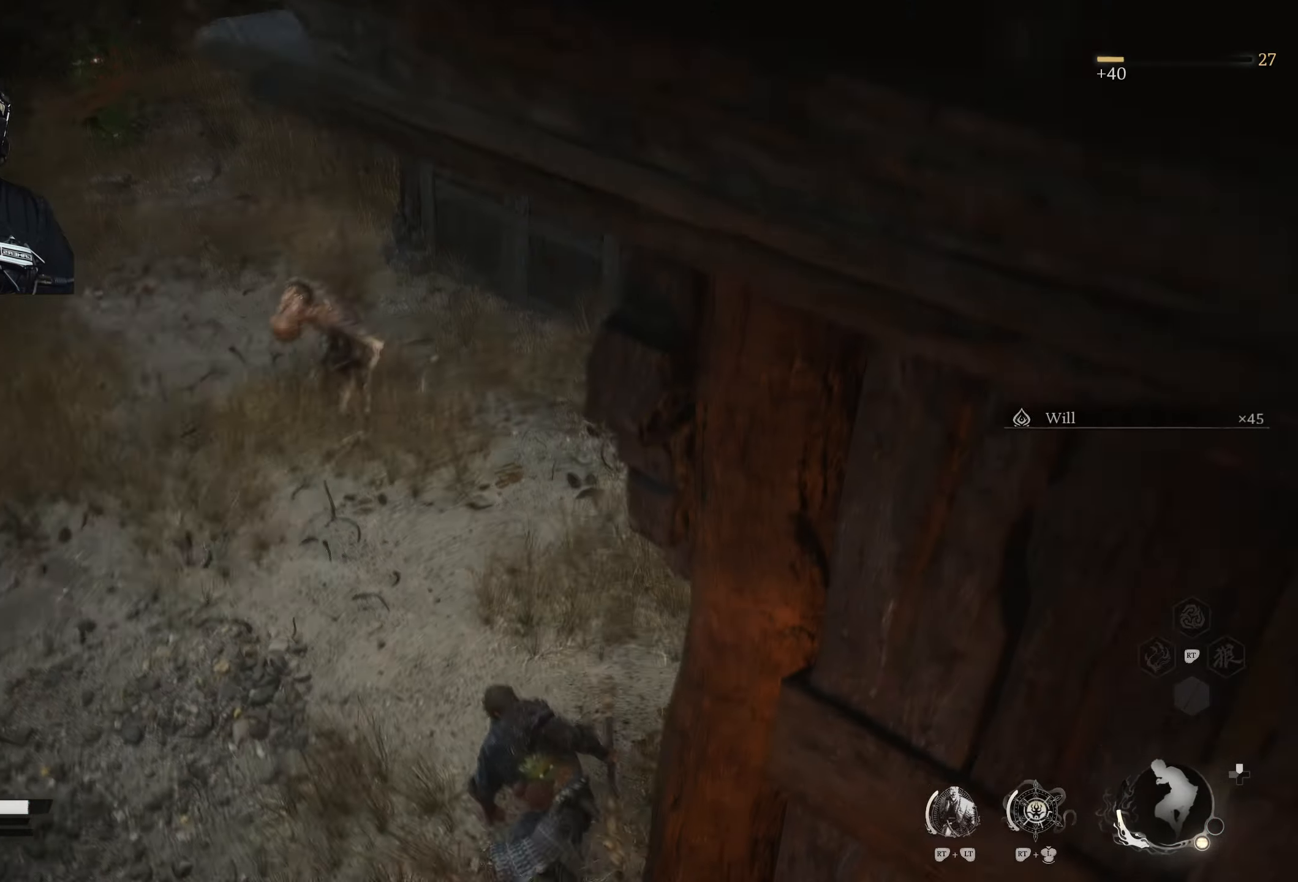
{"buttons": ["R3"], "left_stick": "up", "right_stick": "center", "events": [[250, "B", "down"], [333, "B", "up"], [417, "left_stick", "up"], [483, "R3", "down"]]}
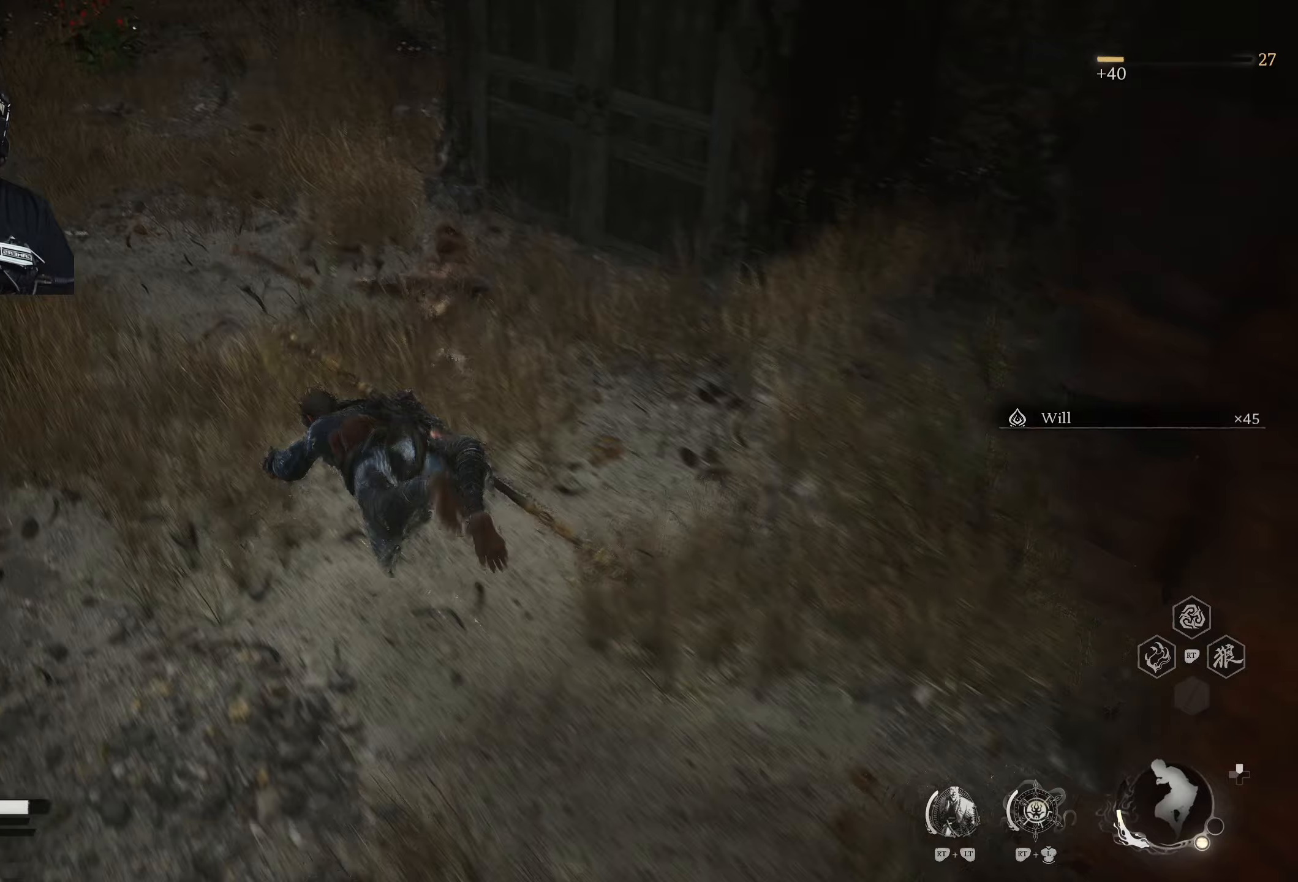
{"buttons": [], "left_stick": "up", "right_stick": "down-left", "events": [[67, "R3", "up"], [117, "right_stick", "left"], [167, "left_stick", "center"], [317, "left_stick", "up"], [317, "right_stick", "down-left"]]}
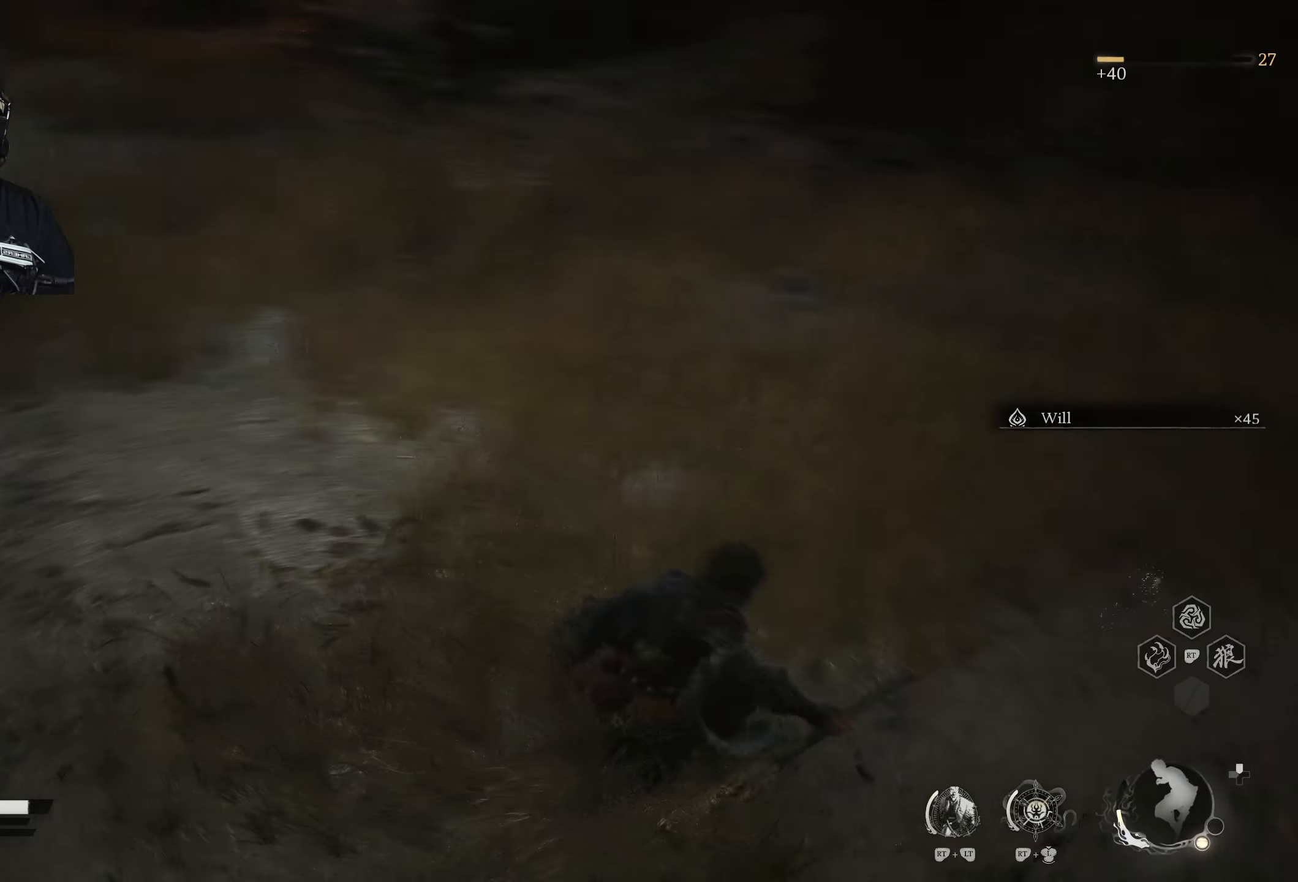
{"buttons": [], "left_stick": "up", "right_stick": "down-left", "events": [[17, "right_stick", "center"], [217, "R3", "down"], [300, "R3", "up"], [383, "right_stick", "down-left"]]}
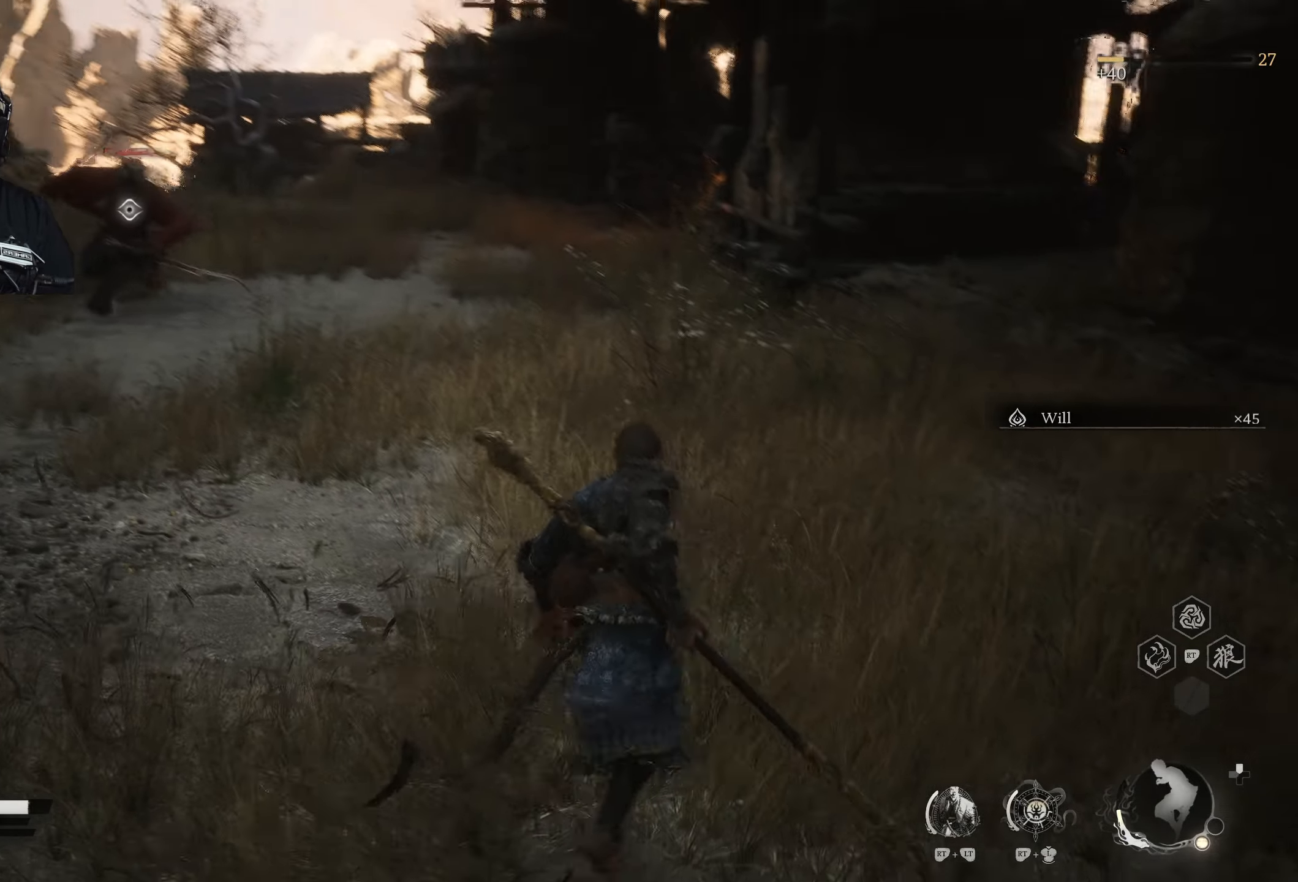
{"buttons": ["X"], "left_stick": "up", "right_stick": "center", "events": [[33, "right_stick", "center"], [433, "X", "down"]]}
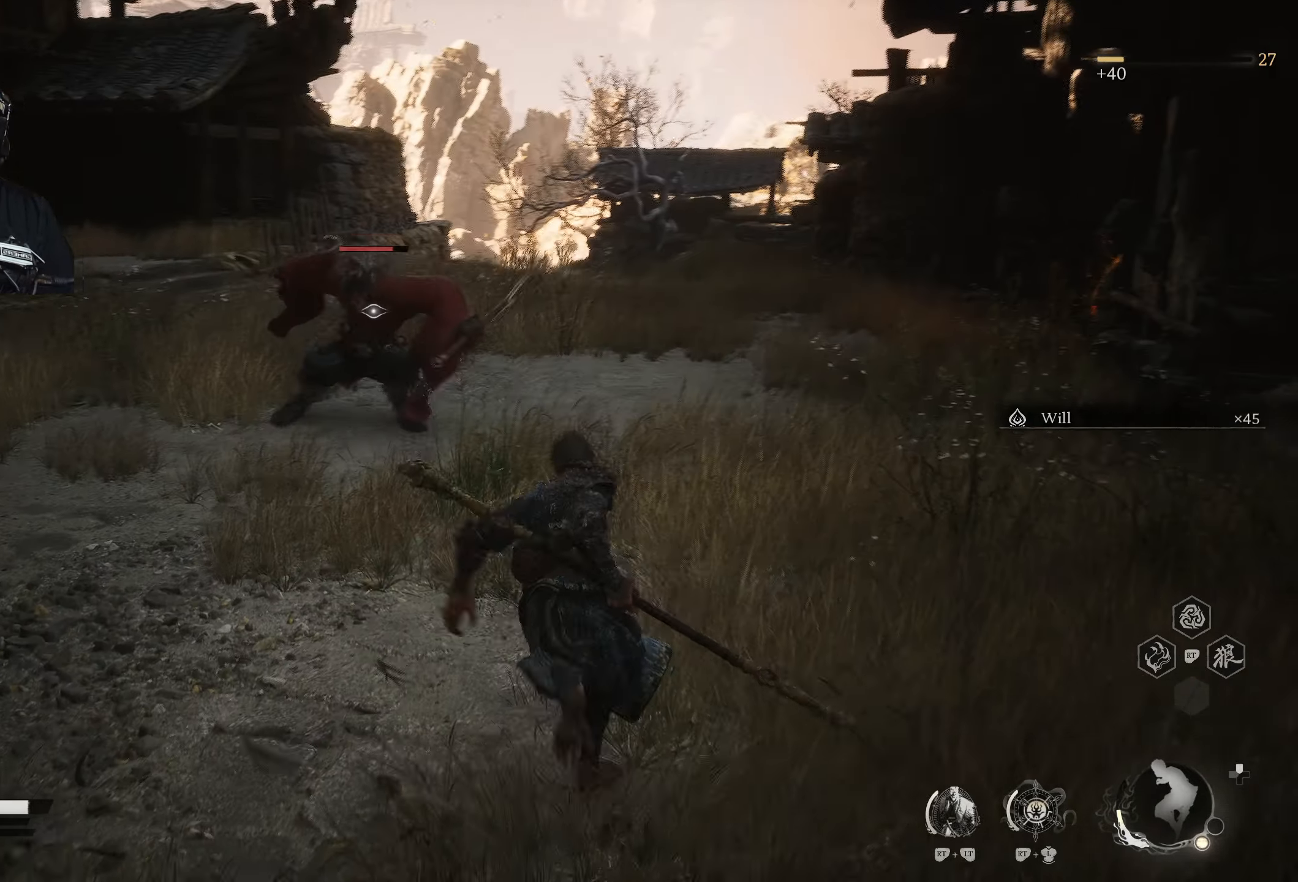
{"buttons": [], "left_stick": "up-left", "right_stick": "center", "events": [[67, "X", "up"], [367, "left_stick", "up-left"]]}
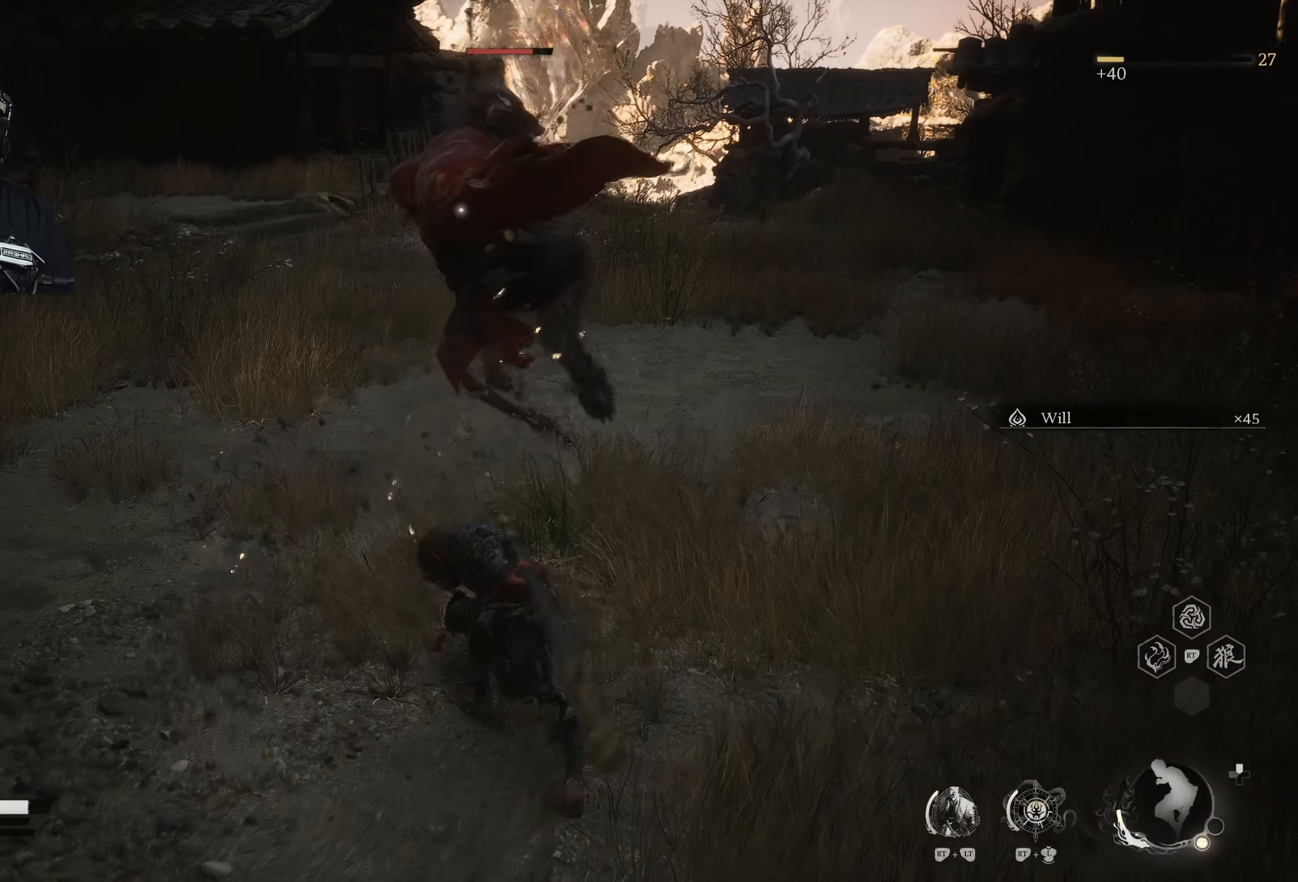
{"buttons": [], "left_stick": "up", "right_stick": "center", "events": [[50, "B", "down"], [167, "B", "up"], [267, "left_stick", "up"]]}
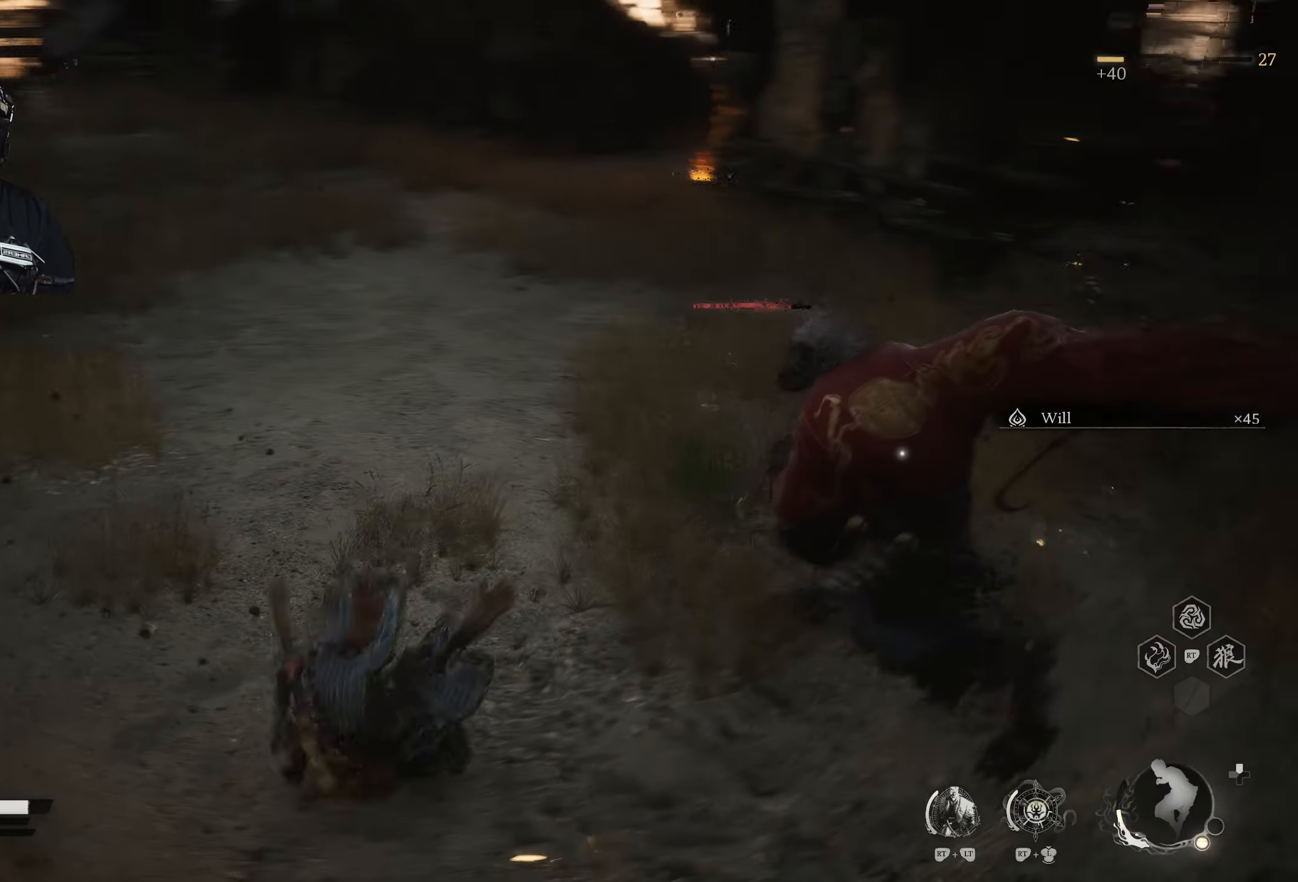
{"buttons": [], "left_stick": "up", "right_stick": "center", "events": [[150, "X", "down"], [367, "X", "up"]]}
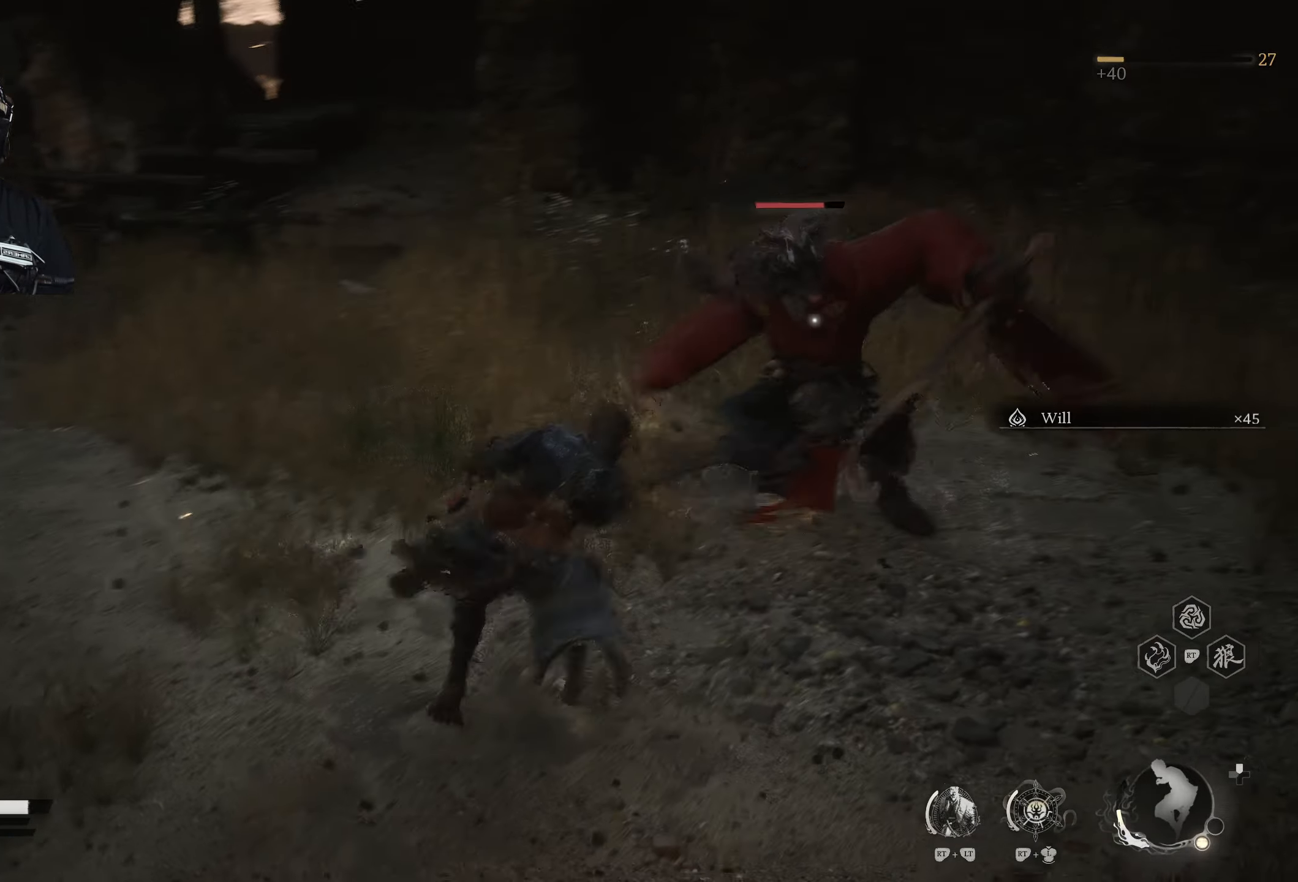
{"buttons": [], "left_stick": "up-left", "right_stick": "center", "events": [[217, "X", "down"], [217, "left_stick", "up-left"], [383, "X", "up"]]}
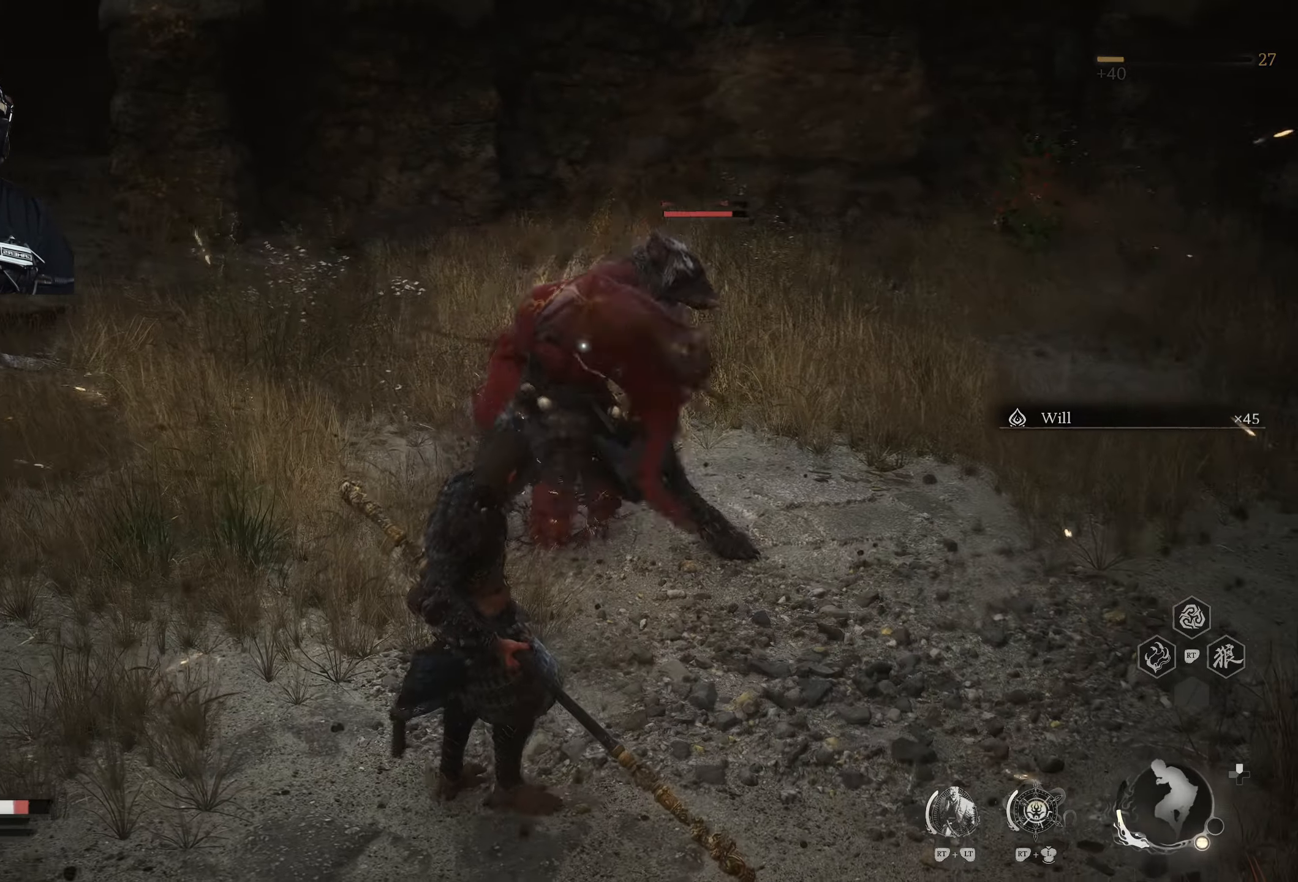
{"buttons": [], "left_stick": "center", "right_stick": "center", "events": [[83, "left_stick", "center"]]}
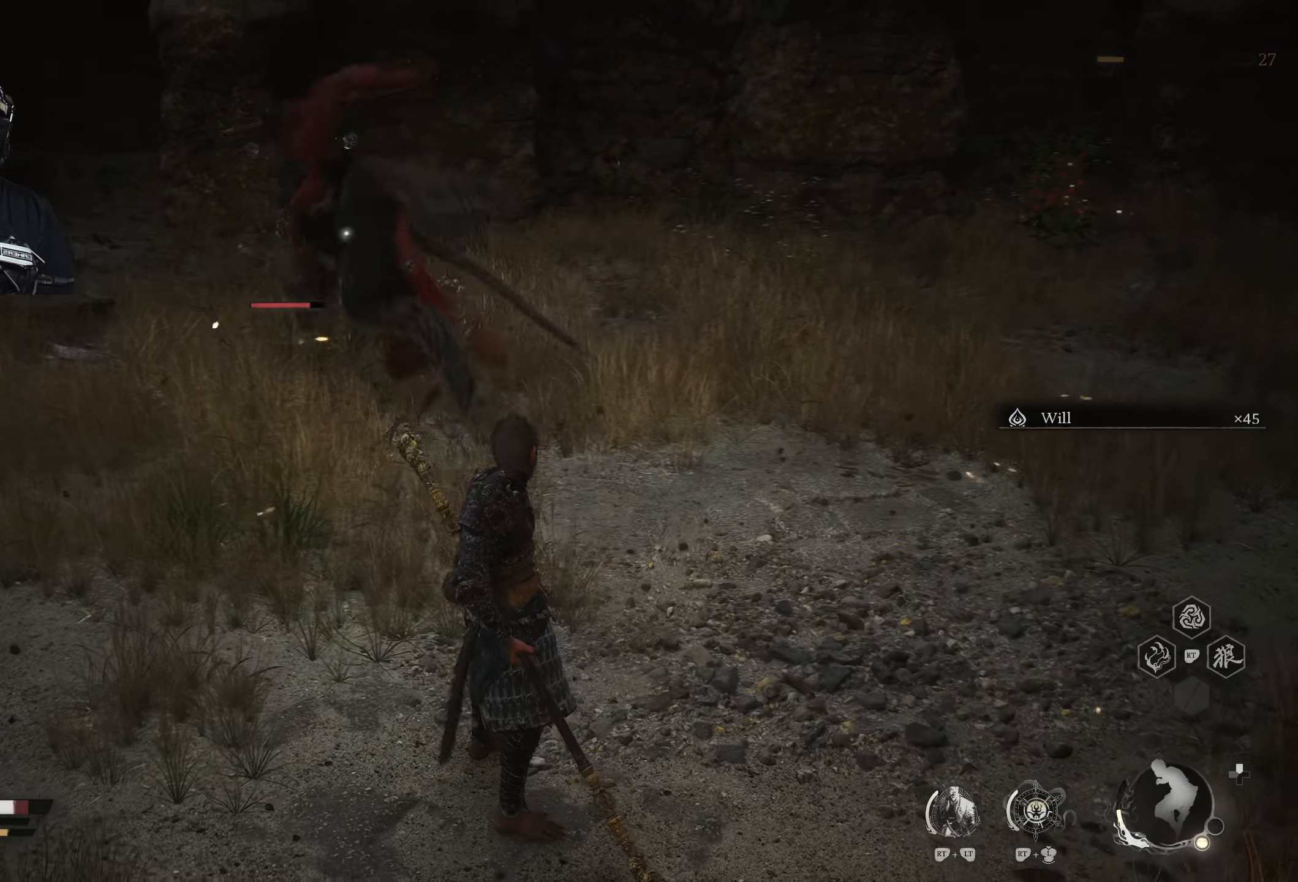
{"buttons": [], "left_stick": "up", "right_stick": "center", "events": [[100, "left_stick", "up"]]}
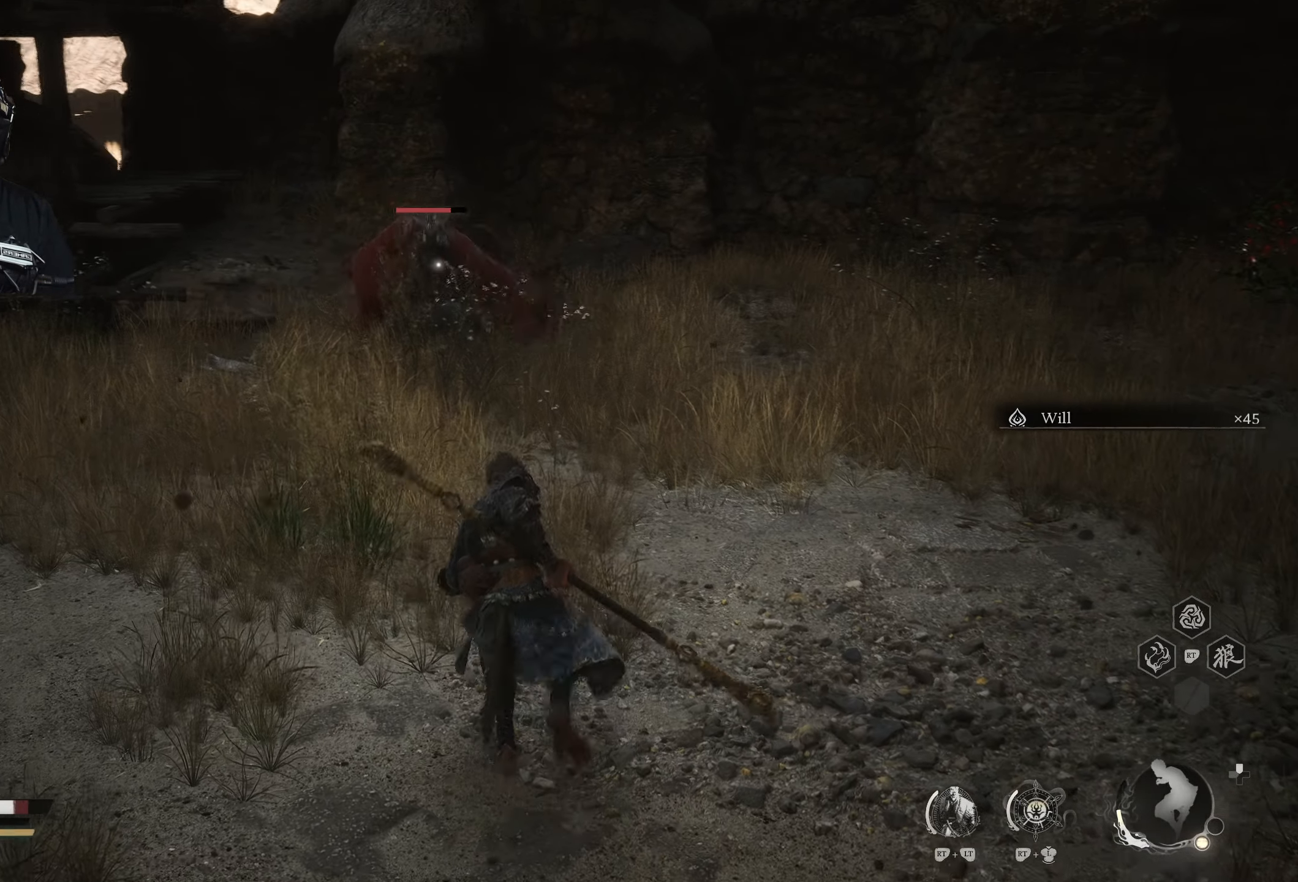
{"buttons": [], "left_stick": "center", "right_stick": "center", "events": [[233, "left_stick", "center"]]}
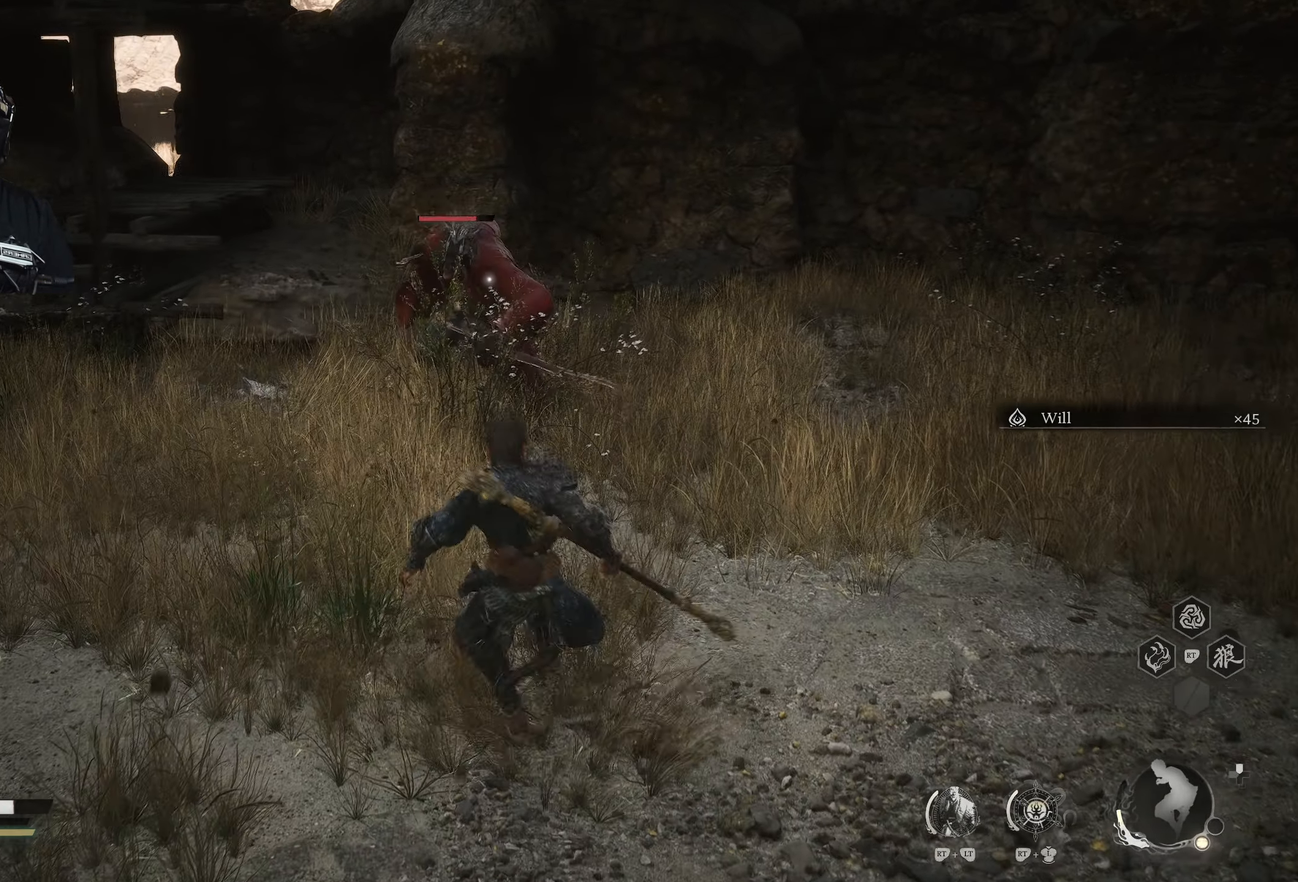
{"buttons": ["R2"], "left_stick": "center", "right_stick": "center", "events": [[50, "R2", "down"]]}
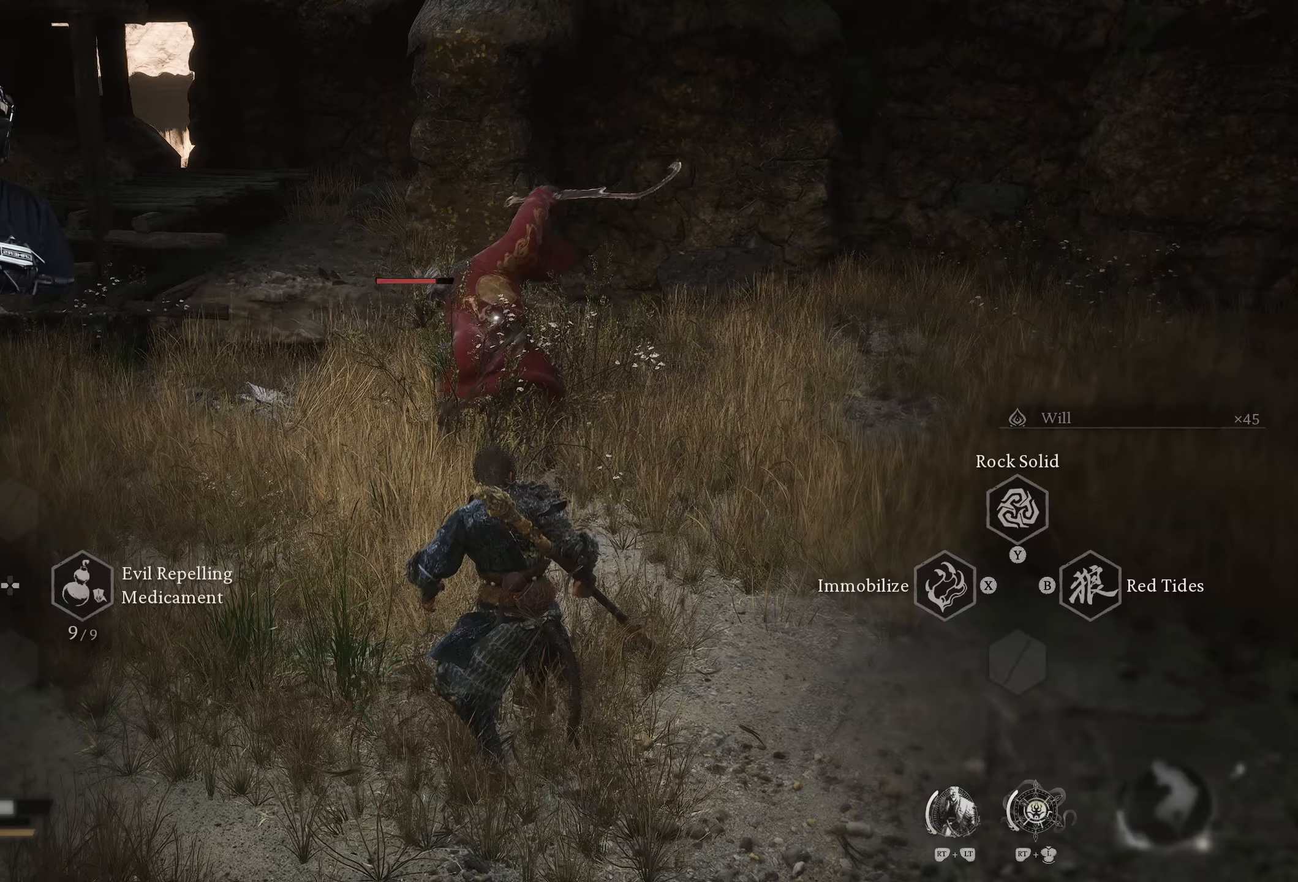
{"buttons": [], "left_stick": "center", "right_stick": "center", "events": [[317, "Y", "down"], [383, "Y", "up"], [483, "R2", "up"]]}
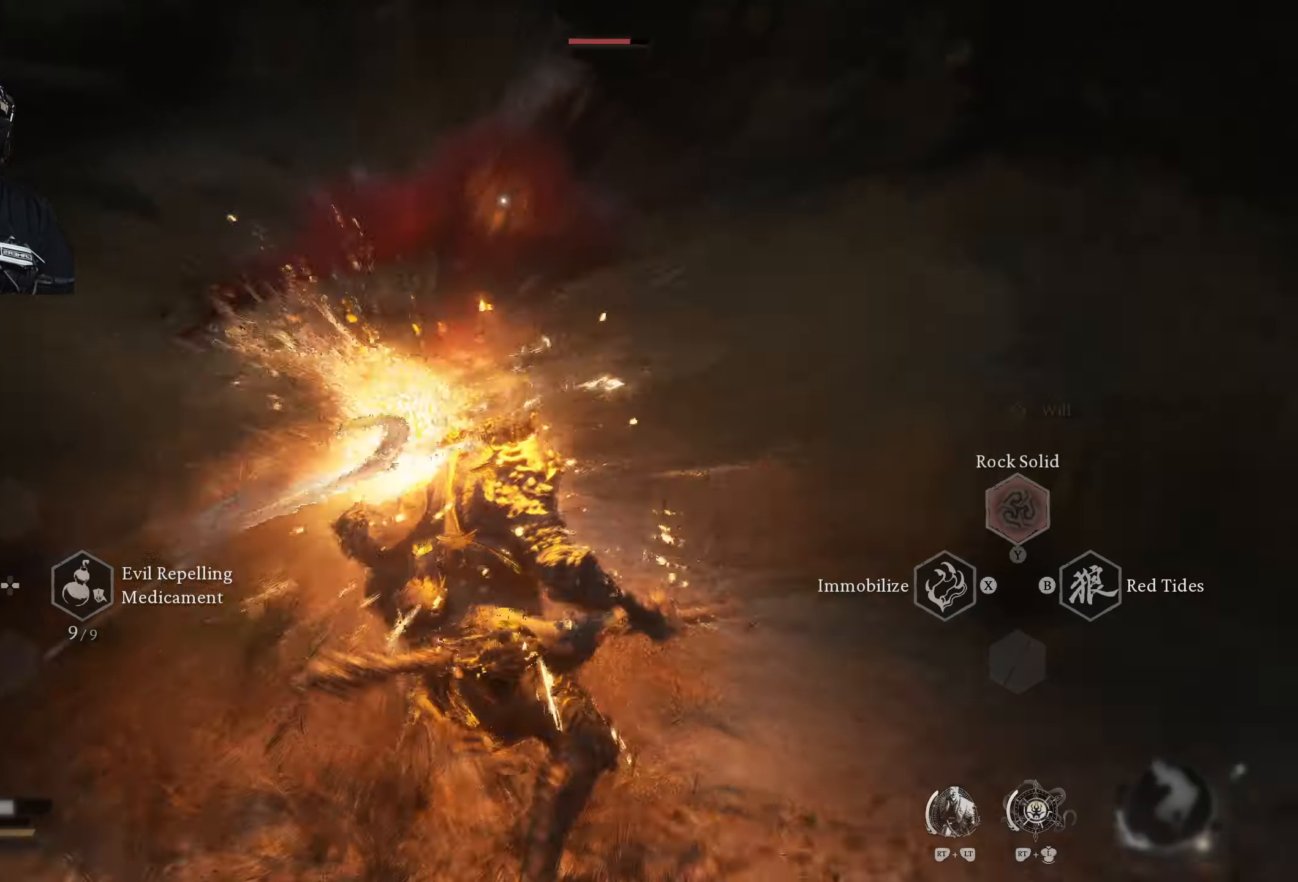
{"buttons": ["X"], "left_stick": "up", "right_stick": "center", "events": [[100, "left_stick", "up"], [467, "X", "down"]]}
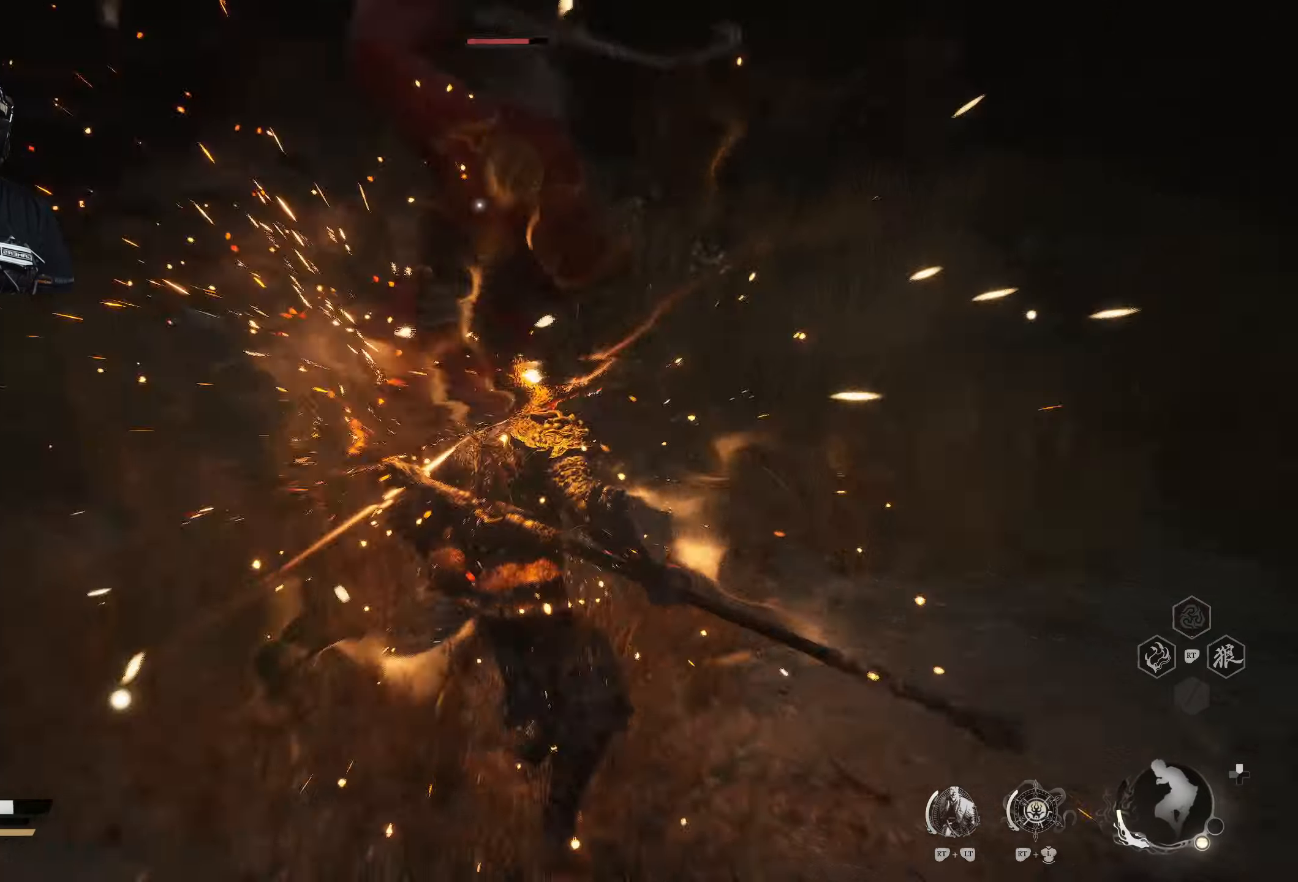
{"buttons": ["X"], "left_stick": "up", "right_stick": "center", "events": [[33, "X", "up"], [117, "X", "down"], [183, "X", "up"], [233, "X", "down"], [383, "X", "up"], [483, "X", "down"]]}
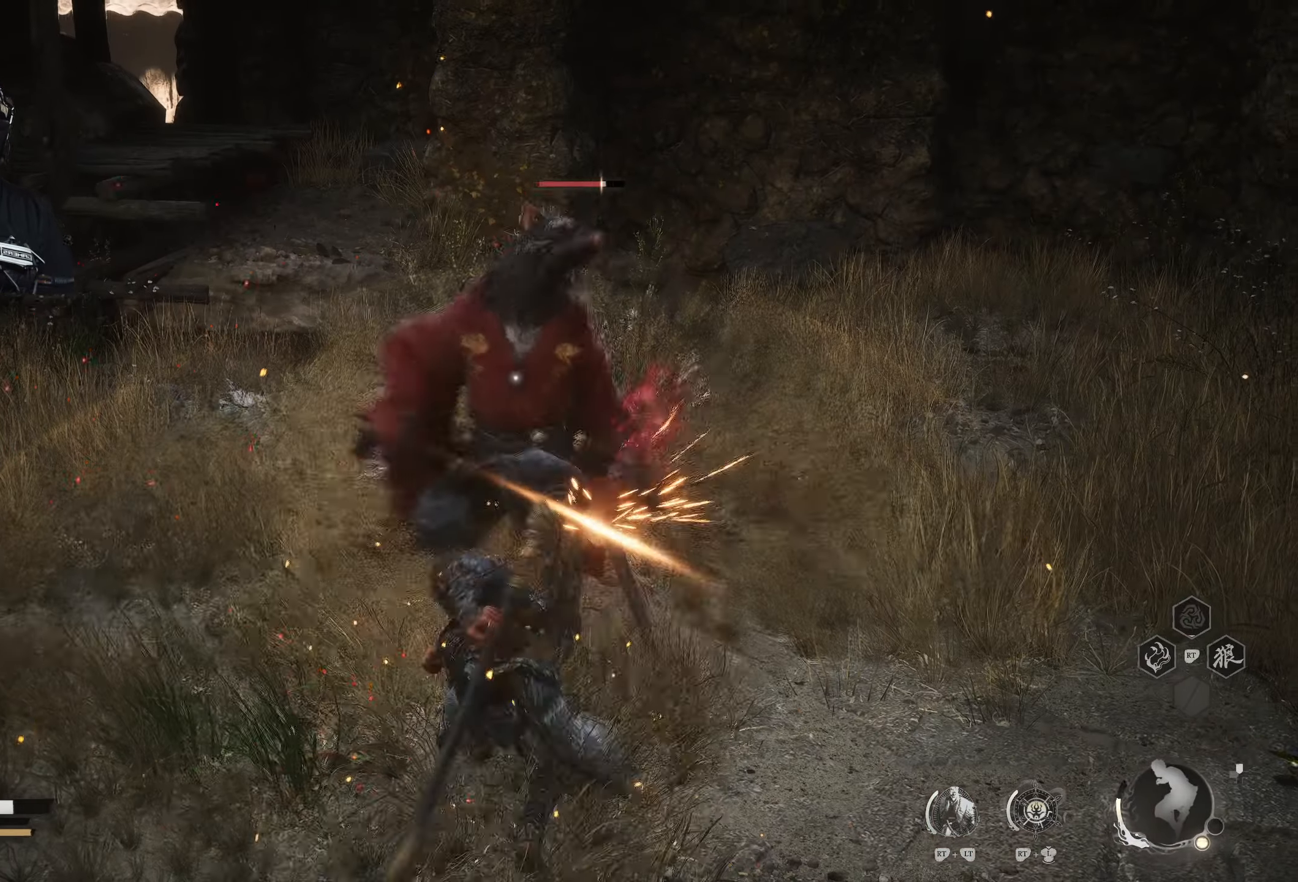
{"buttons": ["X"], "left_stick": "center", "right_stick": "center", "events": [[33, "left_stick", "center"], [50, "X", "up"], [150, "X", "down"], [300, "X", "up"], [500, "X", "down"]]}
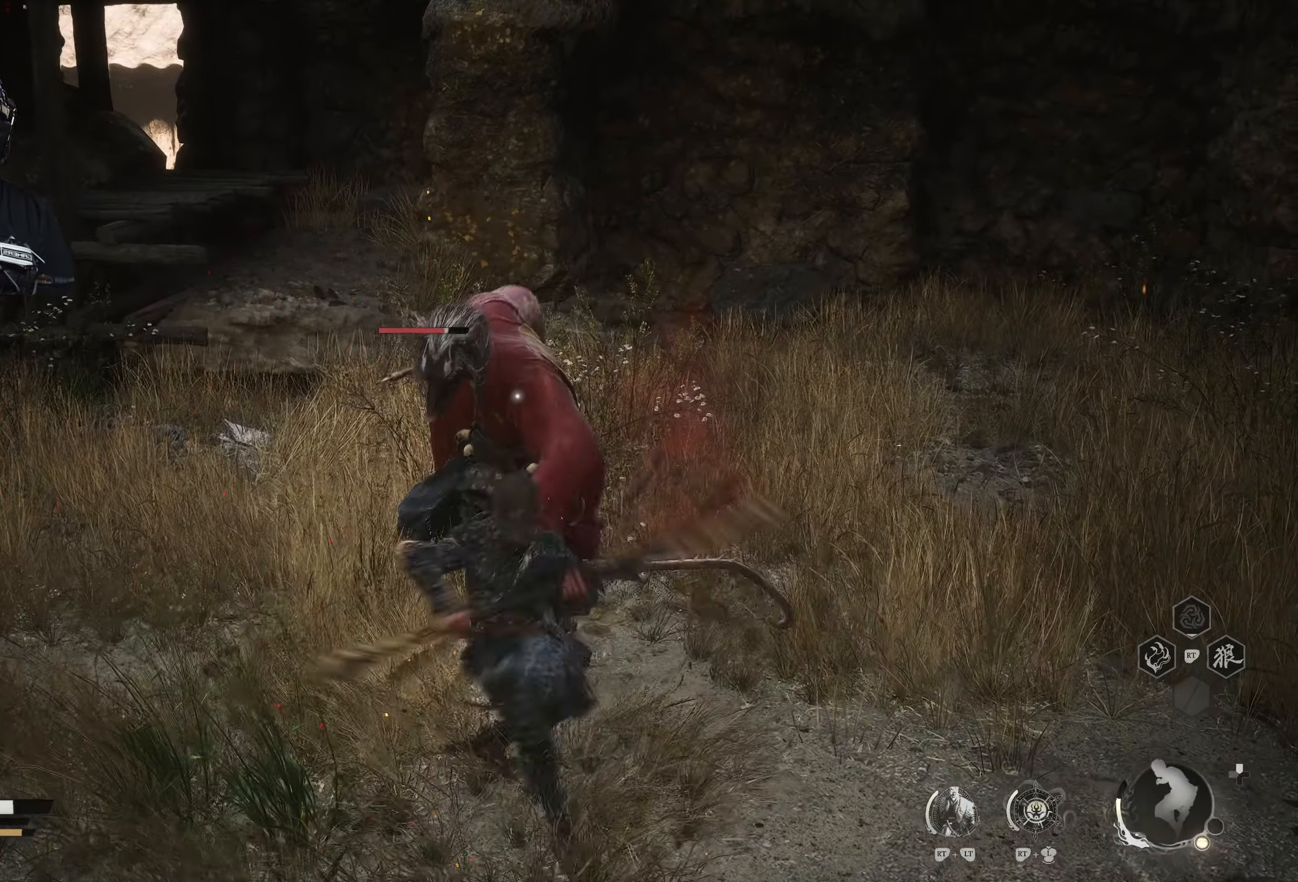
{"buttons": ["X"], "left_stick": "up", "right_stick": "center", "events": [[283, "left_stick", "up"], [333, "X", "up"], [417, "X", "down"]]}
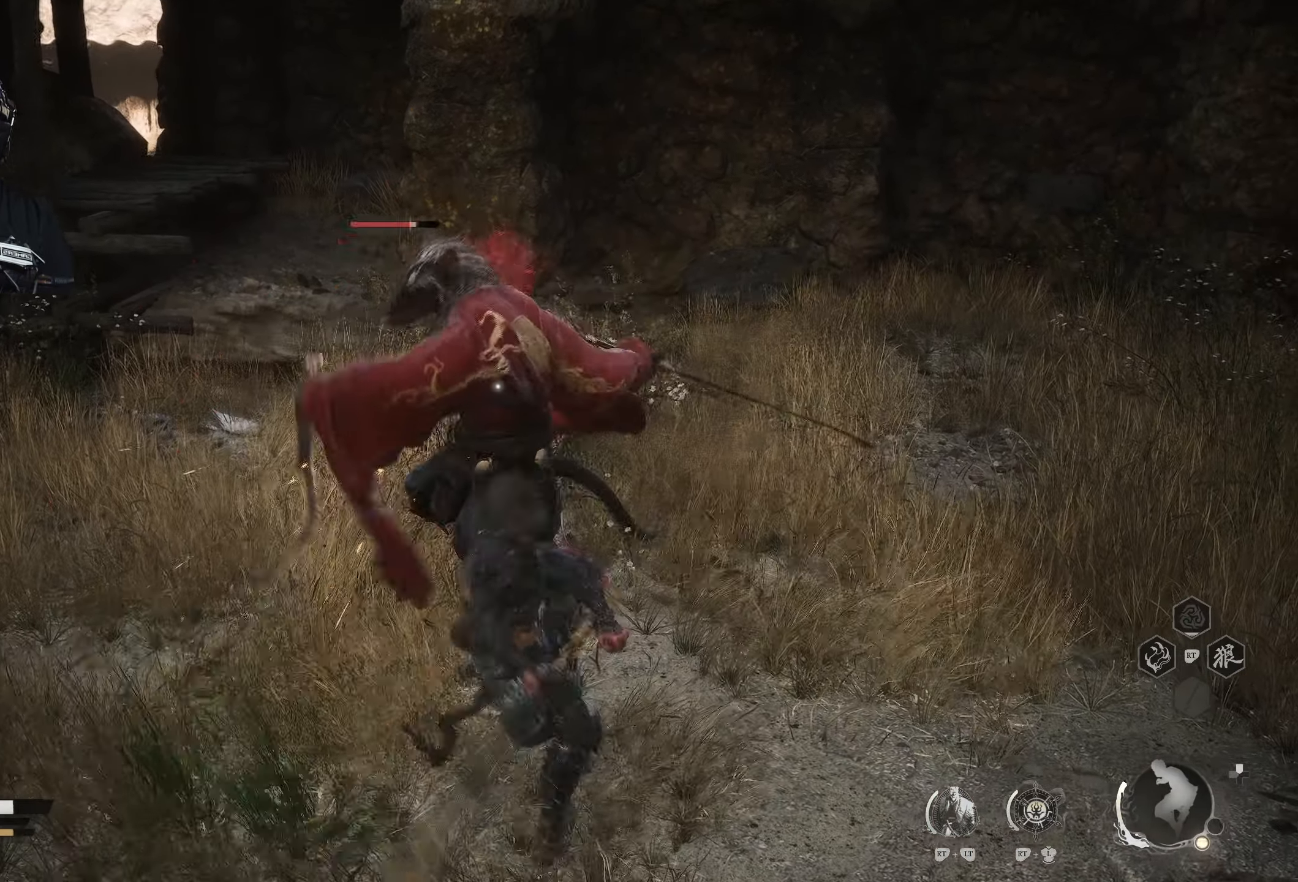
{"buttons": [], "left_stick": "left", "right_stick": "center", "events": [[167, "X", "up"], [233, "left_stick", "center"], [333, "left_stick", "left"], [400, "B", "down"], [467, "B", "up"]]}
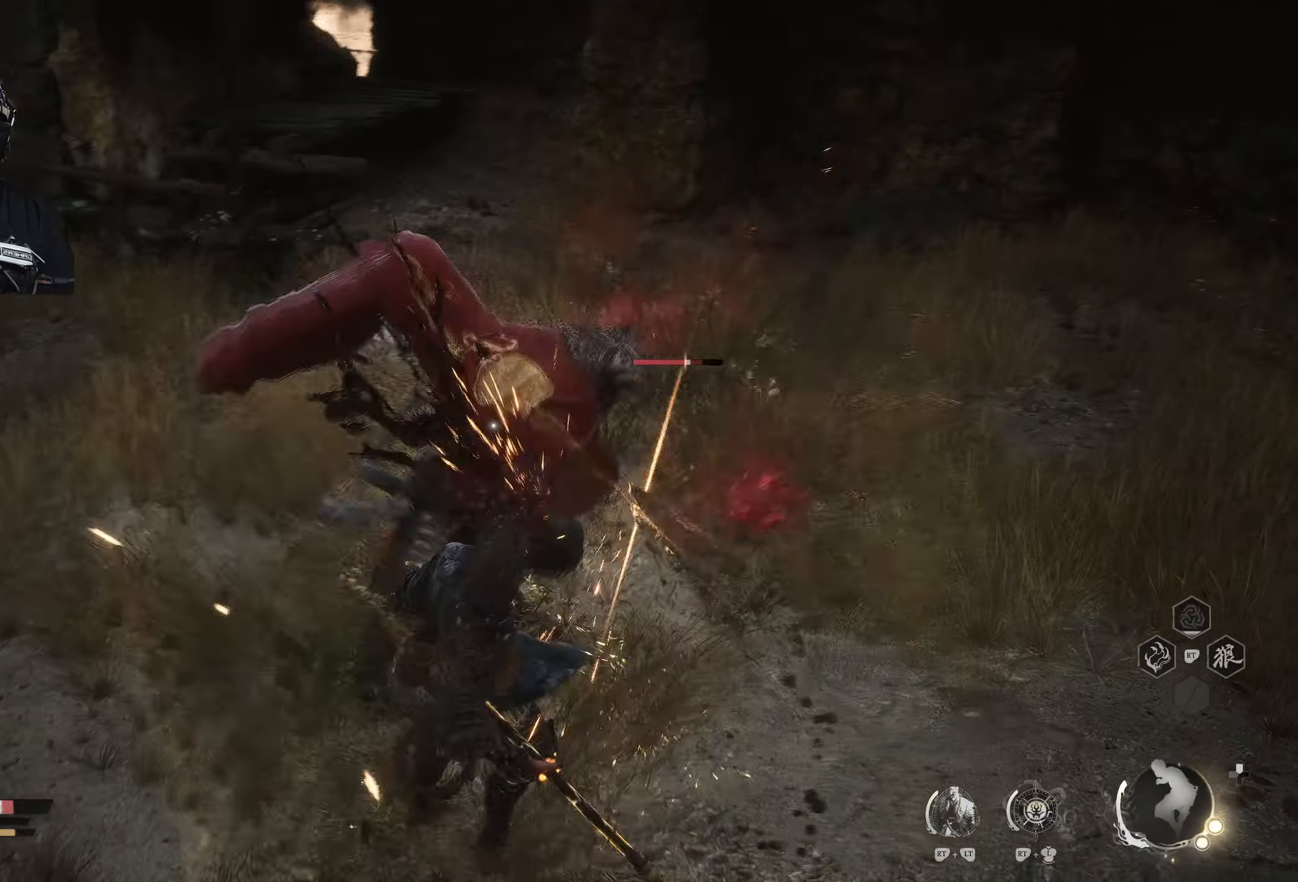
{"buttons": [], "left_stick": "up-left", "right_stick": "center", "events": [[200, "left_stick", "up-left"], [367, "B", "down"], [450, "B", "up"]]}
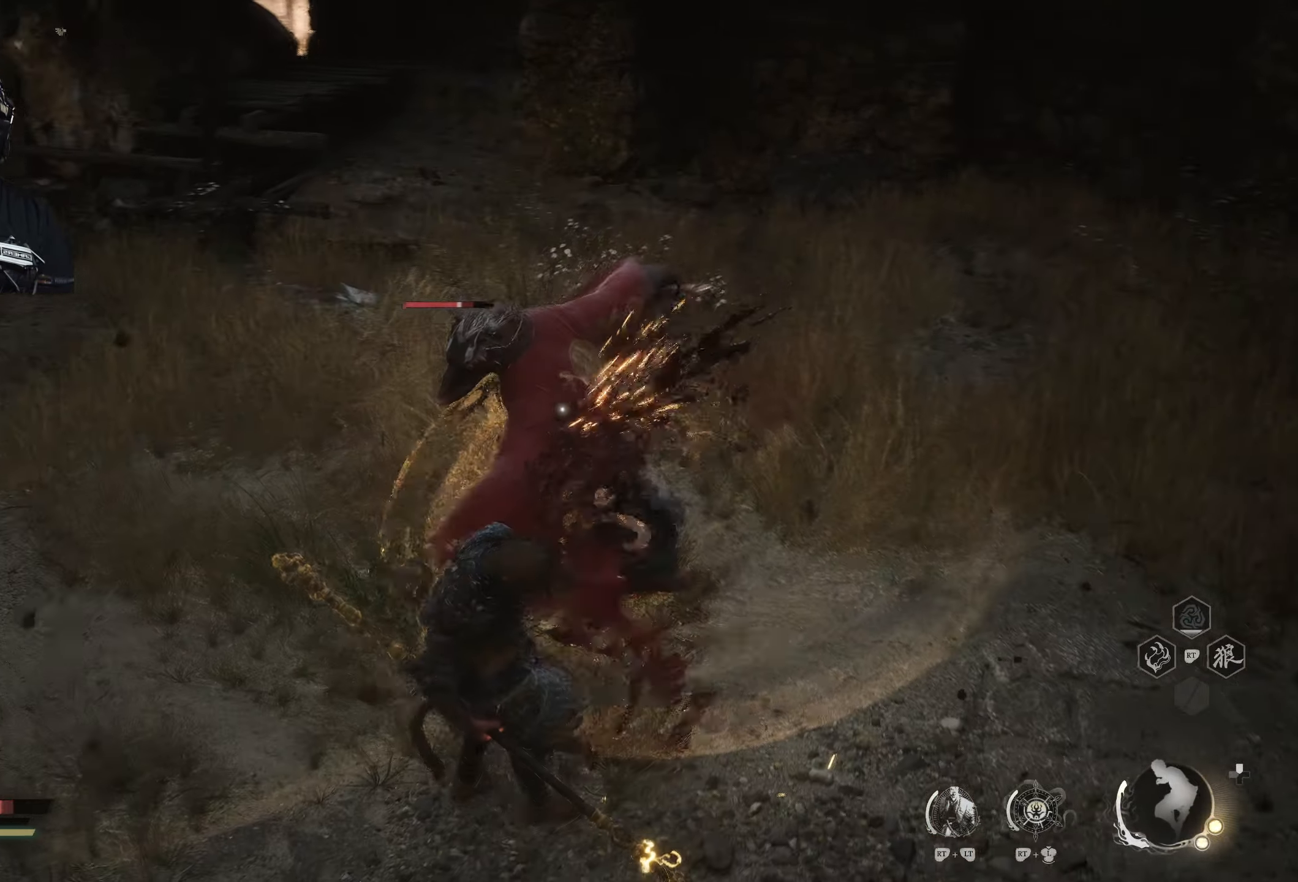
{"buttons": [], "left_stick": "up-left", "right_stick": "center", "events": [[250, "B", "down"], [433, "B", "up"]]}
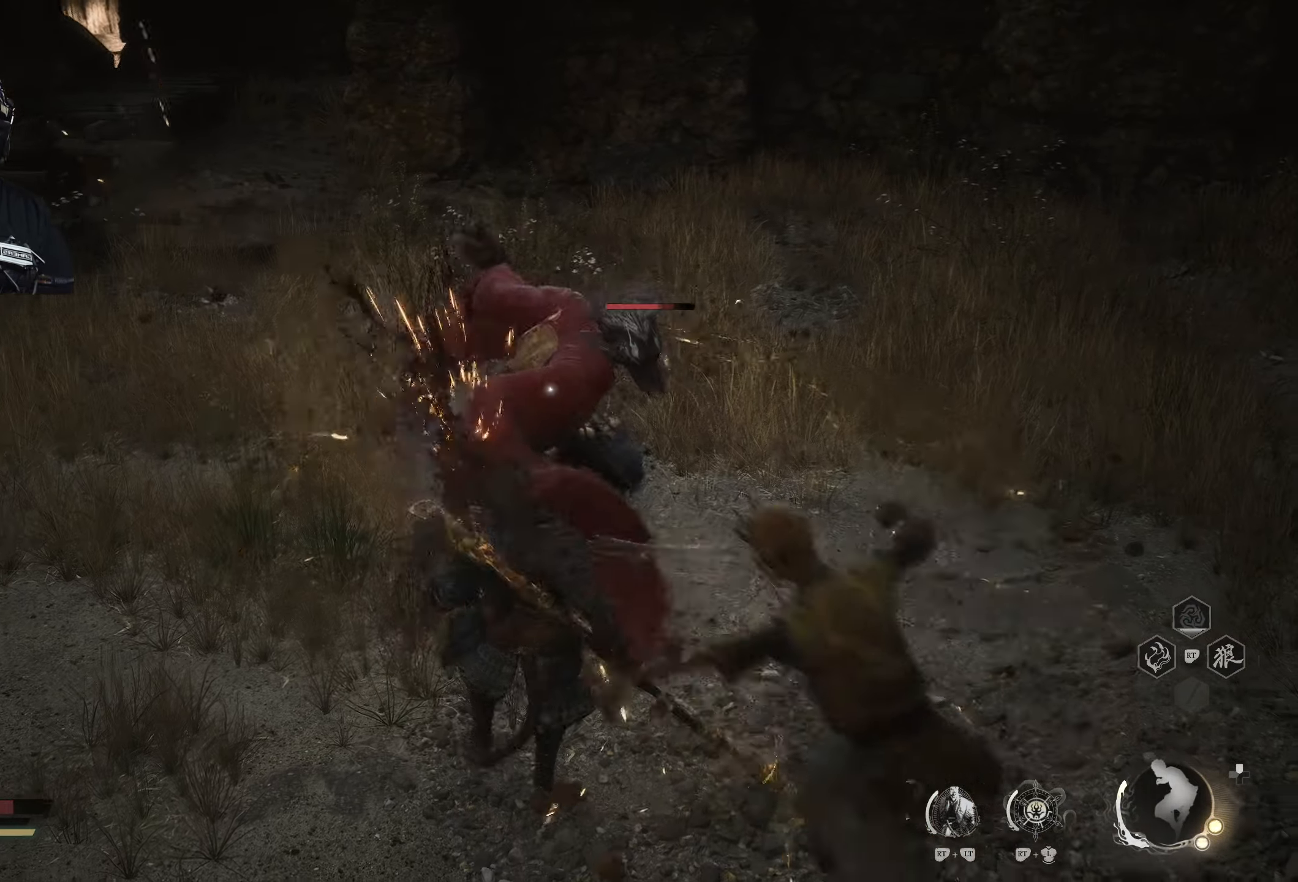
{"buttons": [], "left_stick": "left", "right_stick": "center", "events": [[117, "B", "down"], [250, "B", "up"], [300, "left_stick", "left"], [317, "B", "down"], [417, "B", "up"]]}
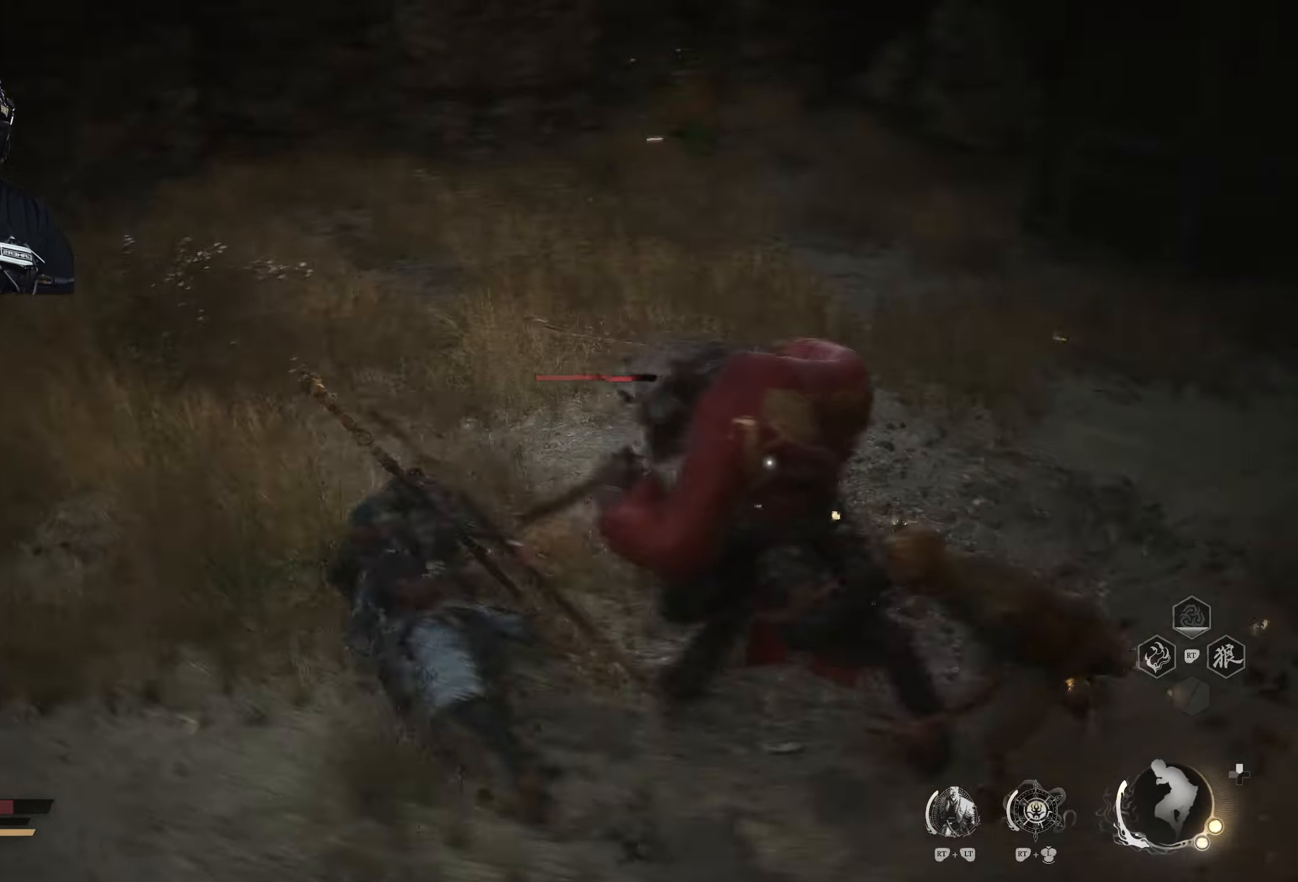
{"buttons": ["Y"], "left_stick": "up", "right_stick": "center", "events": [[50, "B", "down"], [133, "B", "up"], [200, "left_stick", "up"], [250, "left_stick", "up-right"], [283, "X", "down"], [400, "X", "up"], [400, "Y", "down"], [400, "left_stick", "up"]]}
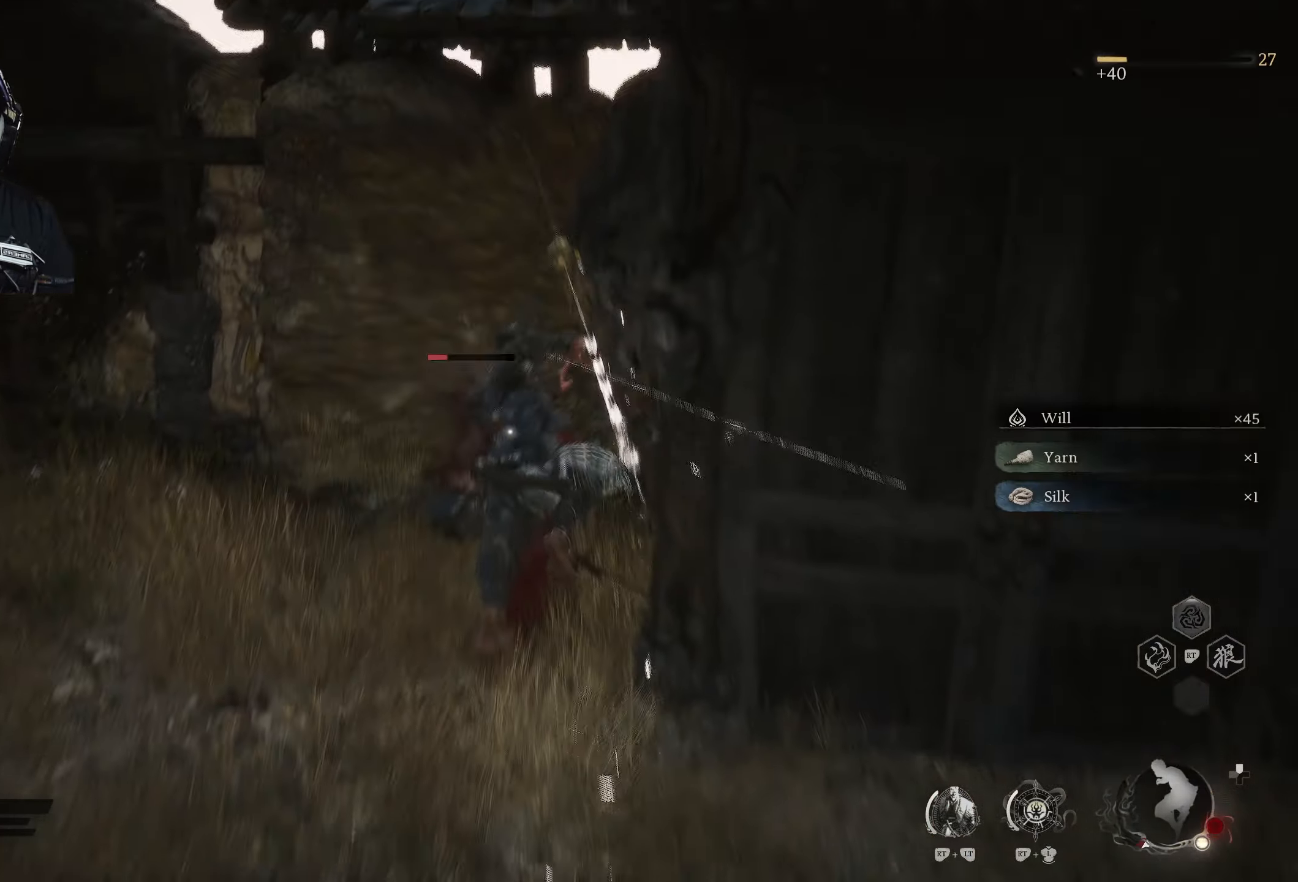
{"buttons": ["Y"], "left_stick": "up", "right_stick": "center", "events": []}
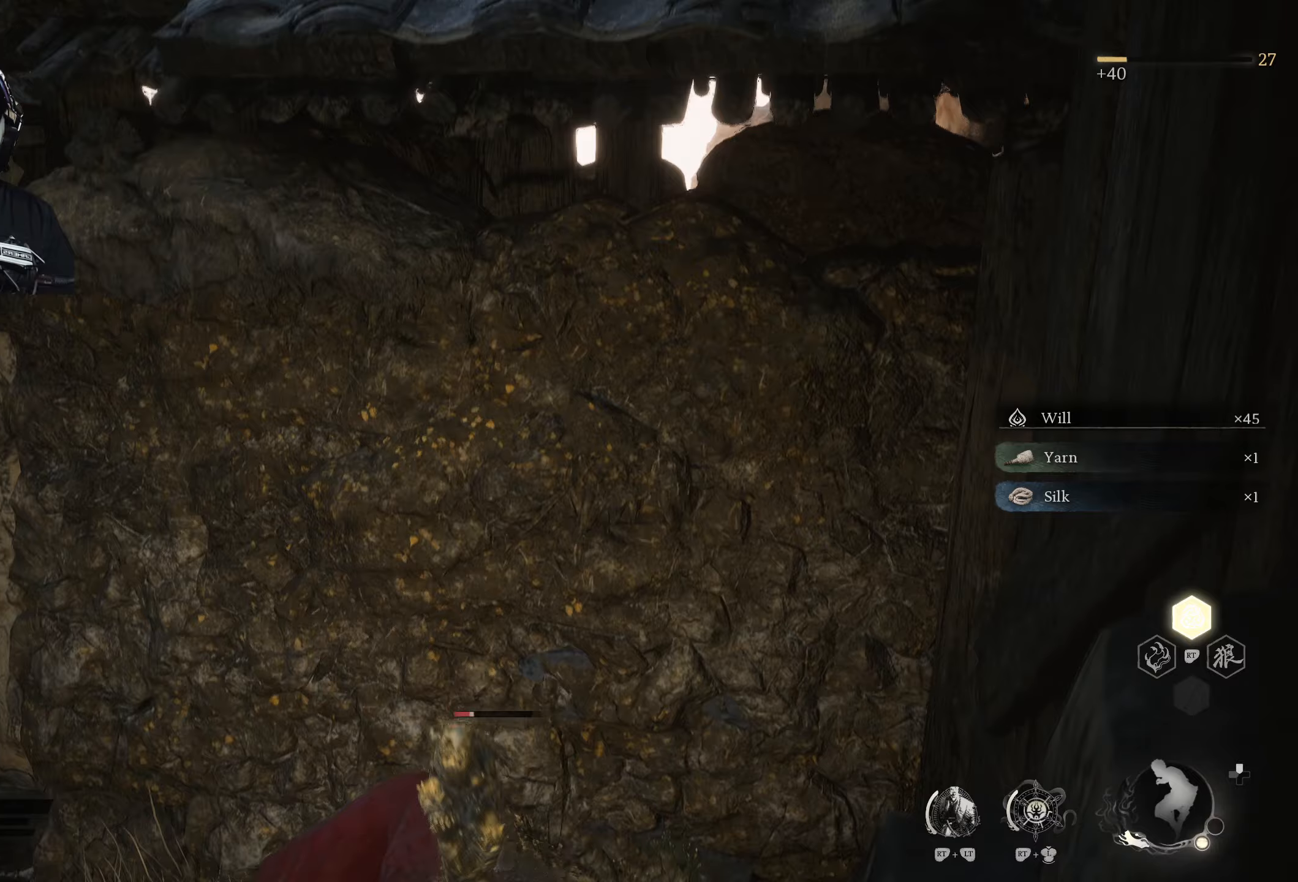
{"buttons": [], "left_stick": "up", "right_stick": "center", "events": [[217, "Y", "up"], [333, "Y", "down"], [500, "Y", "up"]]}
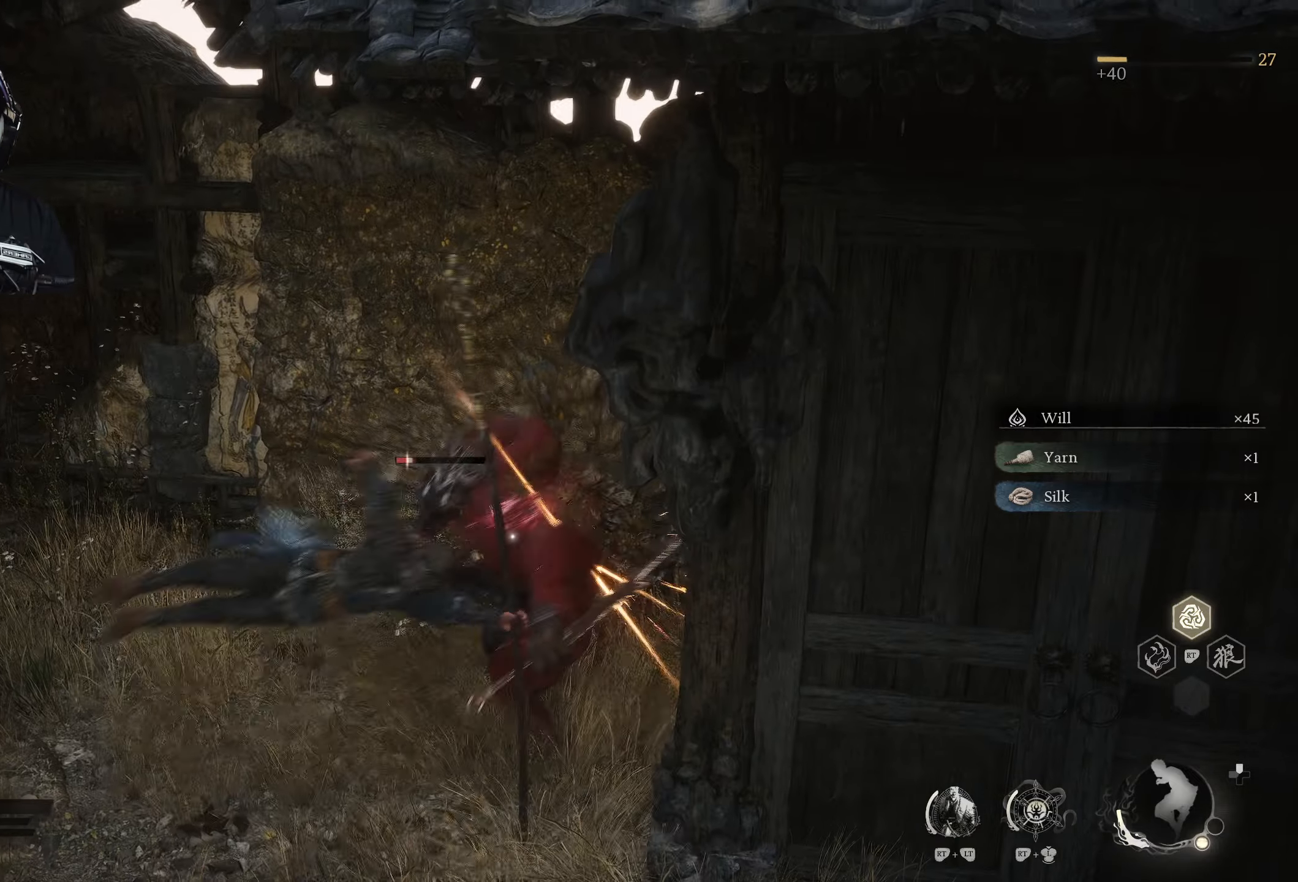
{"buttons": [], "left_stick": "up", "right_stick": "center", "events": [[67, "Y", "down"], [217, "Y", "up"], [267, "Y", "down"], [383, "Y", "up"]]}
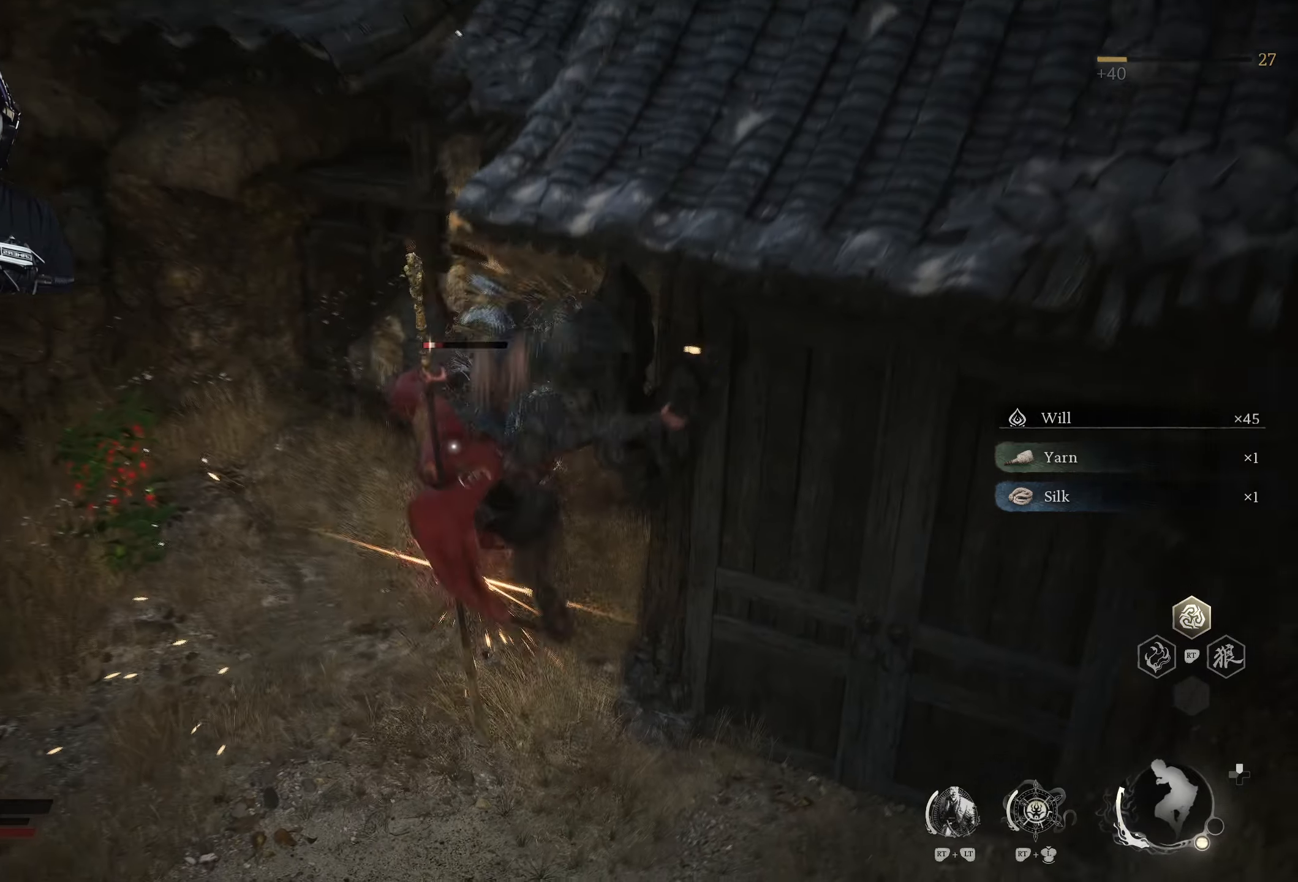
{"buttons": [], "left_stick": "up-left", "right_stick": "center", "events": [[17, "left_stick", "up-left"]]}
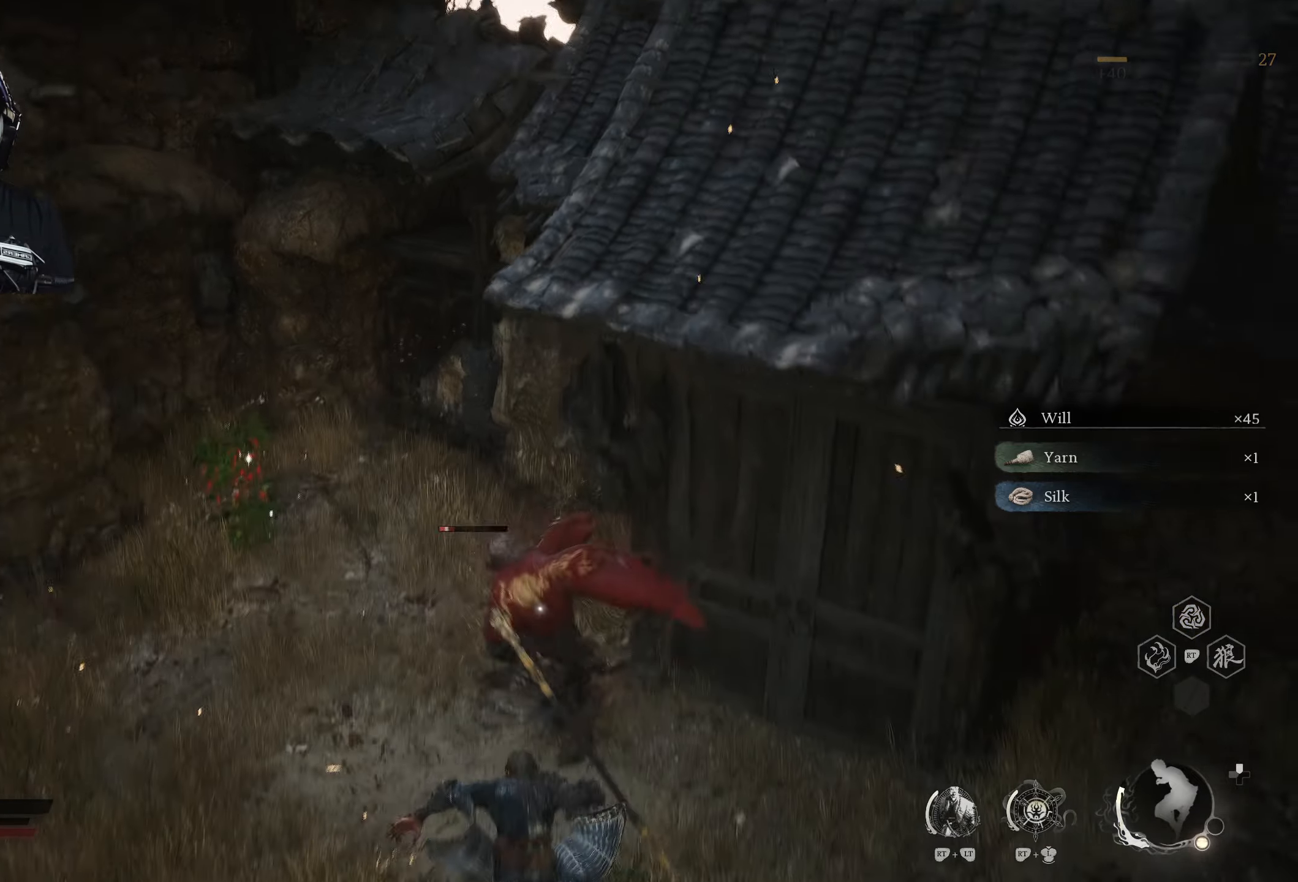
{"buttons": ["X"], "left_stick": "up", "right_stick": "center", "events": [[100, "X", "down"], [183, "X", "up"], [333, "left_stick", "up"], [450, "X", "down"]]}
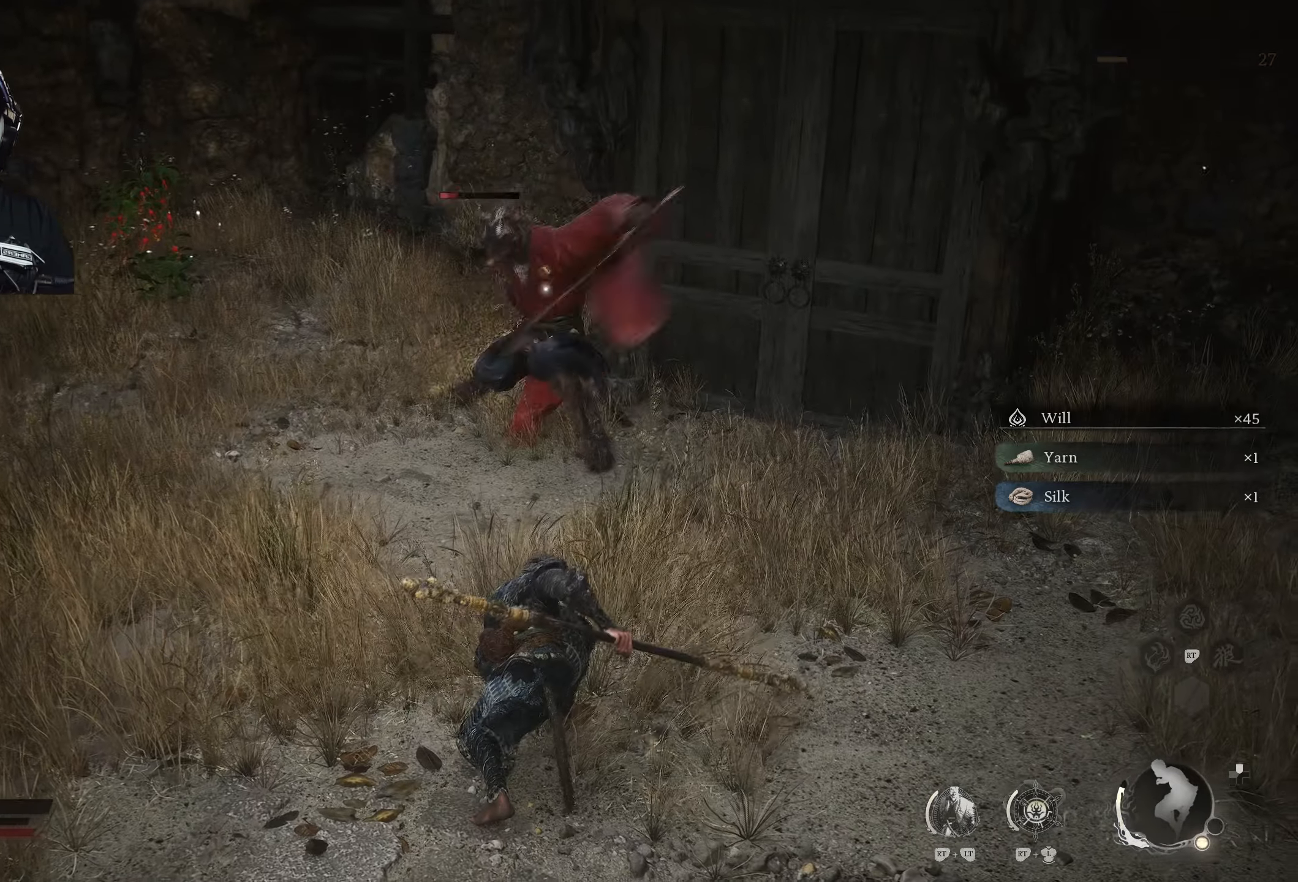
{"buttons": [], "left_stick": "down", "right_stick": "center", "events": [[67, "X", "up"], [283, "left_stick", "center"], [500, "left_stick", "down"]]}